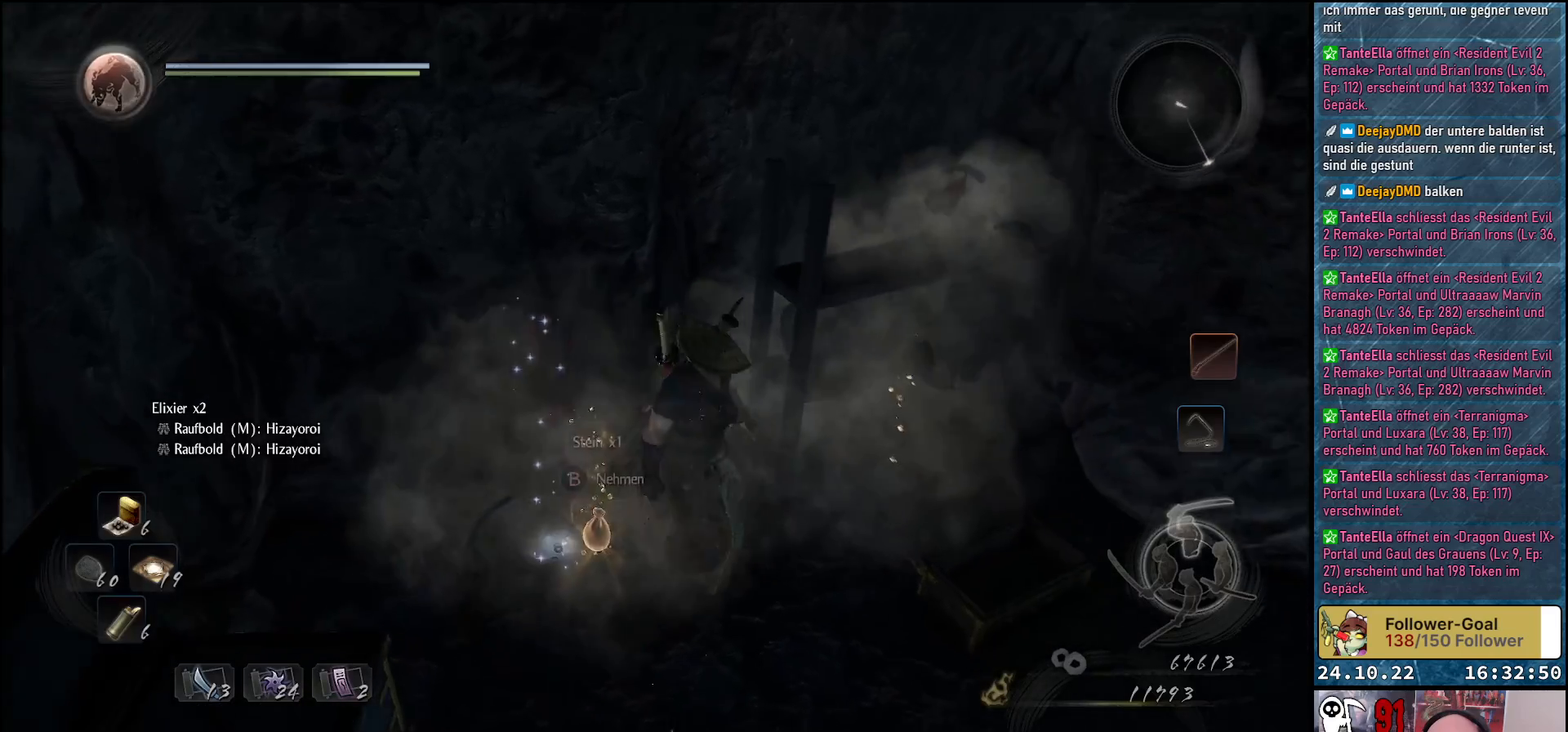
Gameplay with a controller (Xbox layout); each line is a JSON object with the inputs held at the frame after it. "events" lists button and stick changes between this image and that frame as [ms after this image, input, new state], when the widget could be followed in between.
{"buttons": [], "left_stick": "center", "right_stick": "center", "events": [[33, "left_stick", "up-left"], [317, "left_stick", "left"], [417, "right_stick", "center"], [500, "left_stick", "center"]]}
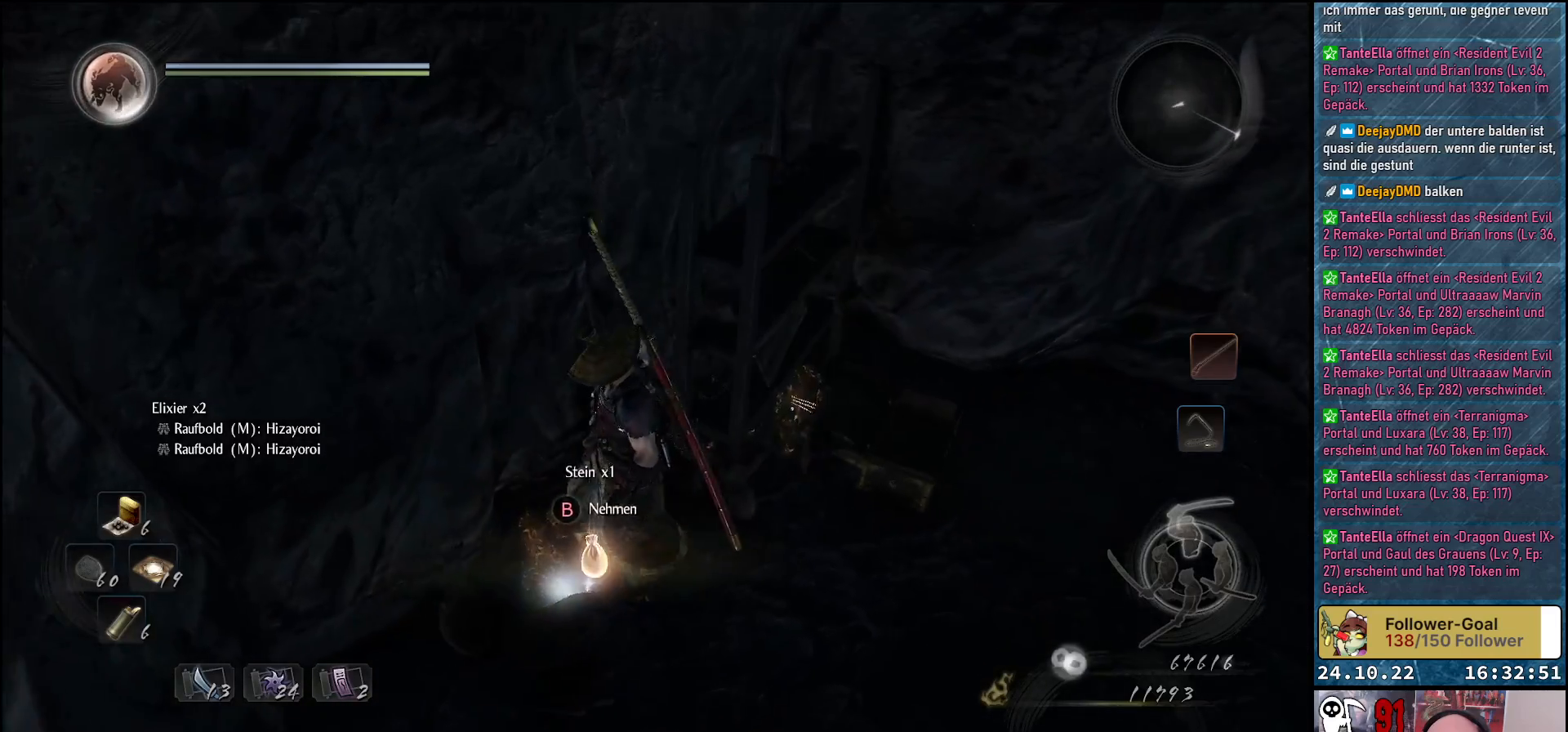
{"buttons": [], "left_stick": "down-right", "right_stick": "center", "events": [[83, "B", "down"], [167, "B", "up"], [233, "B", "down"], [250, "left_stick", "down-right"], [350, "B", "up"]]}
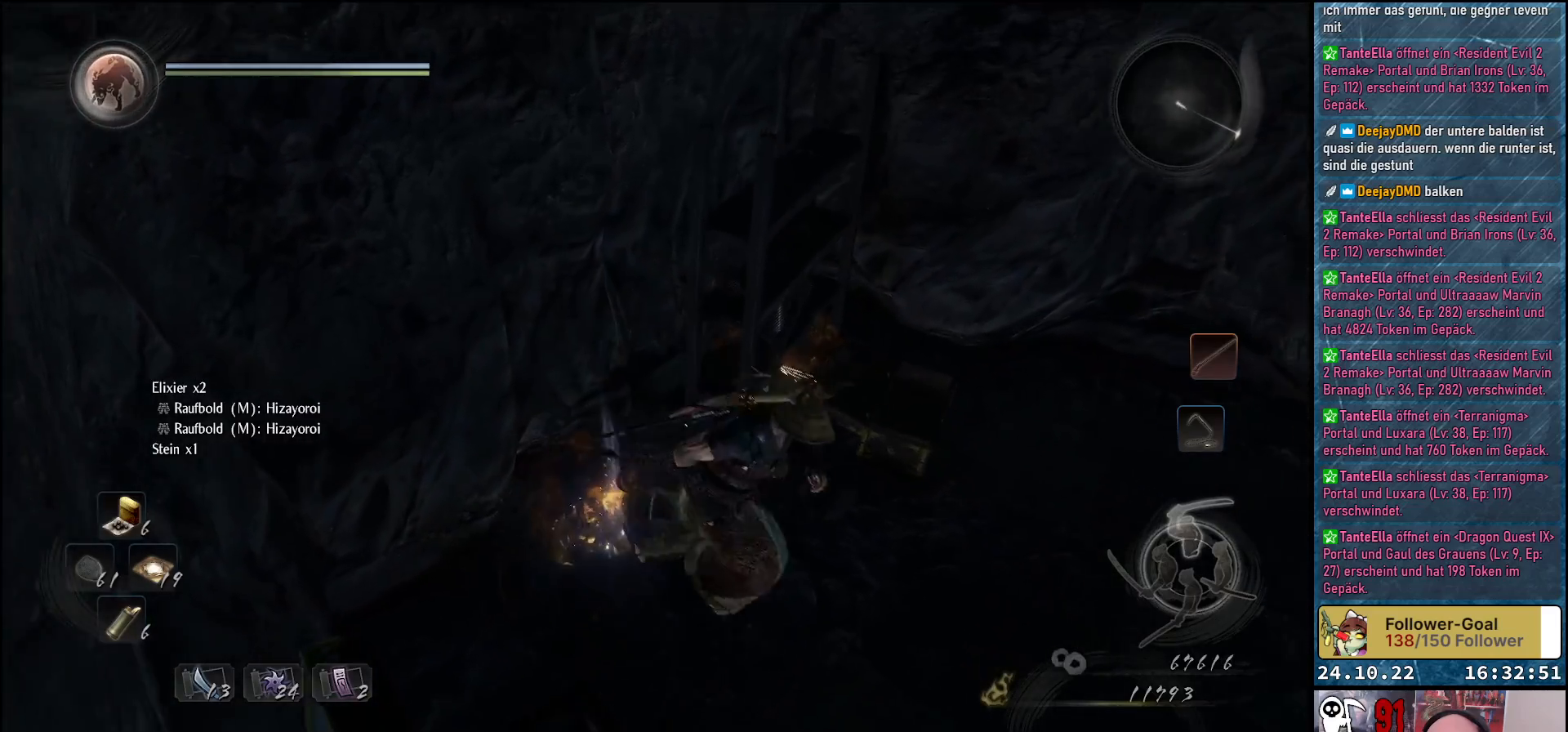
{"buttons": [], "left_stick": "up", "right_stick": "center", "events": [[100, "left_stick", "up-right"], [167, "left_stick", "up"]]}
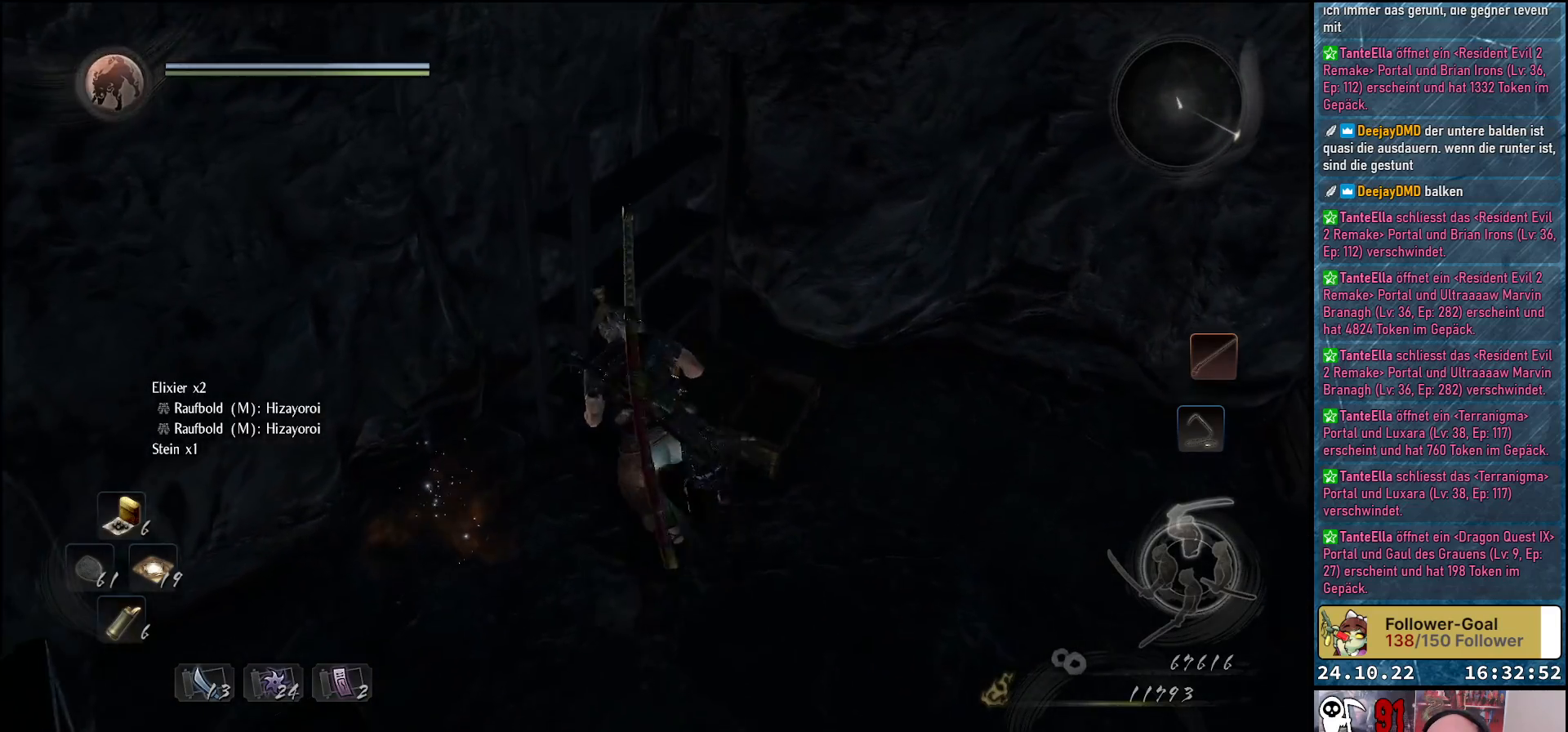
{"buttons": [], "left_stick": "right", "right_stick": "center", "events": [[50, "B", "down"], [133, "B", "up"], [217, "B", "down"], [300, "B", "up"], [317, "left_stick", "right"]]}
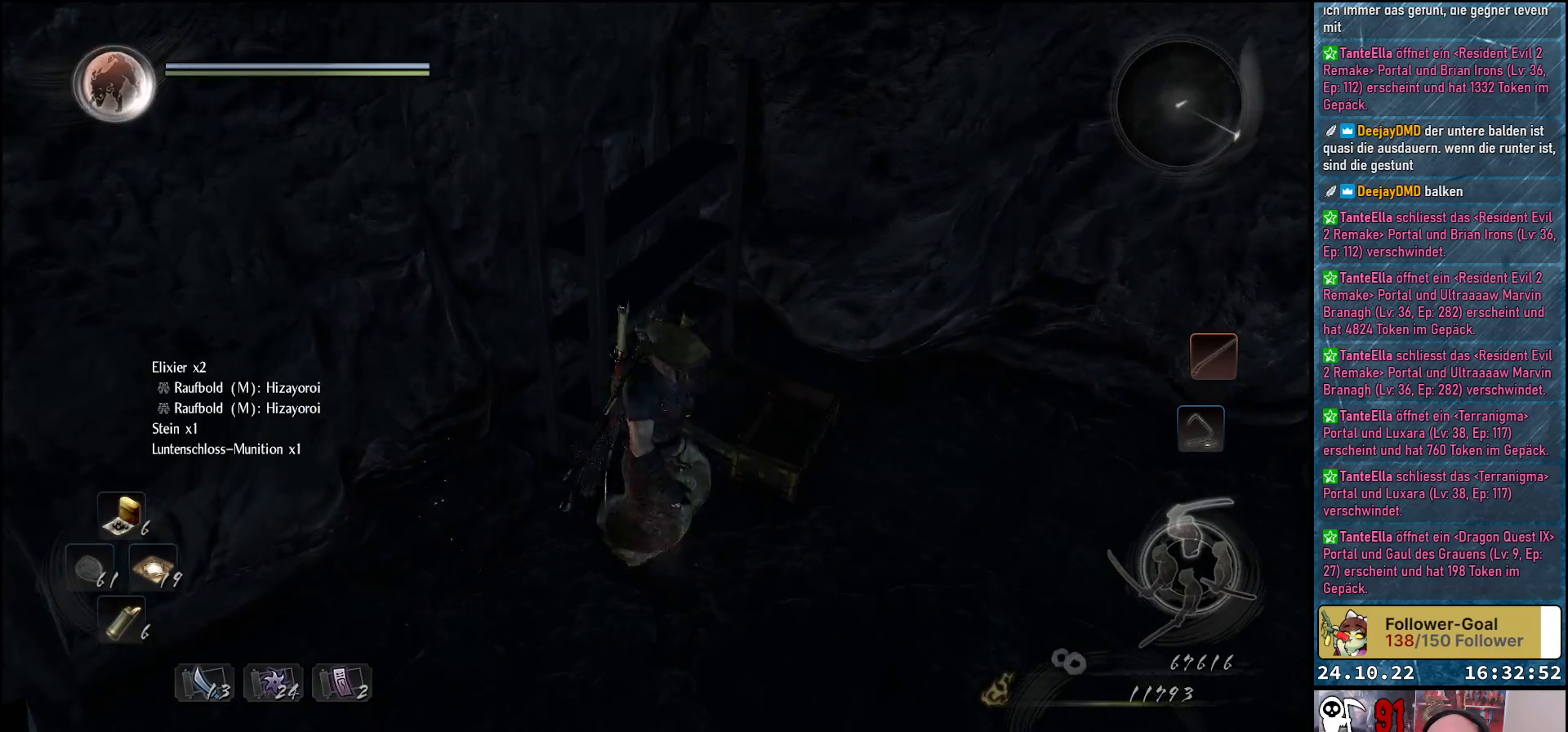
{"buttons": ["B"], "left_stick": "up", "right_stick": "center", "events": [[17, "B", "down"], [83, "B", "up"], [317, "left_stick", "up"], [333, "B", "down"], [383, "B", "up"], [500, "B", "down"]]}
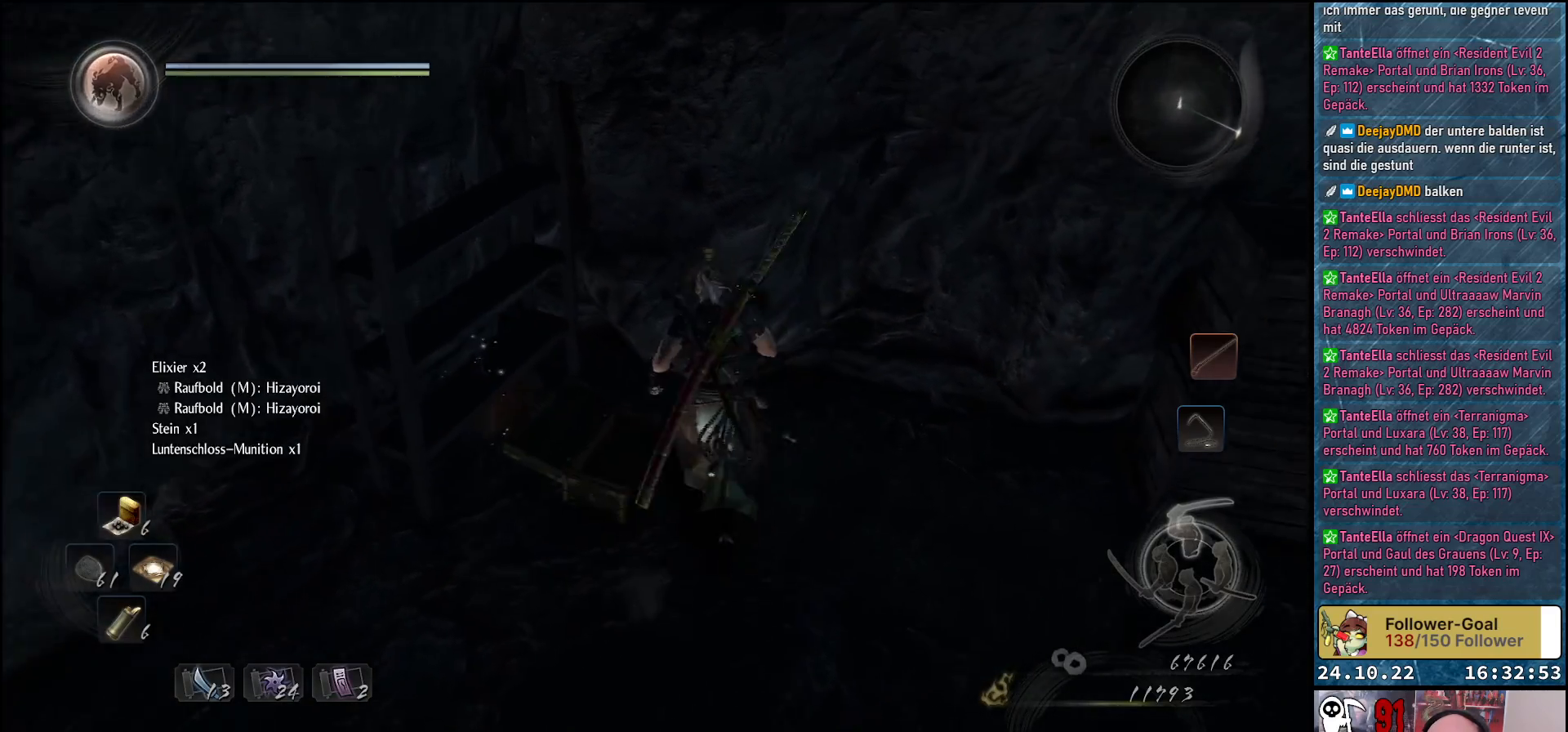
{"buttons": [], "left_stick": "right", "right_stick": "center", "events": [[50, "B", "up"], [133, "B", "down"], [183, "B", "up"], [200, "left_stick", "up-left"], [283, "B", "down"], [350, "B", "up"], [483, "left_stick", "right"]]}
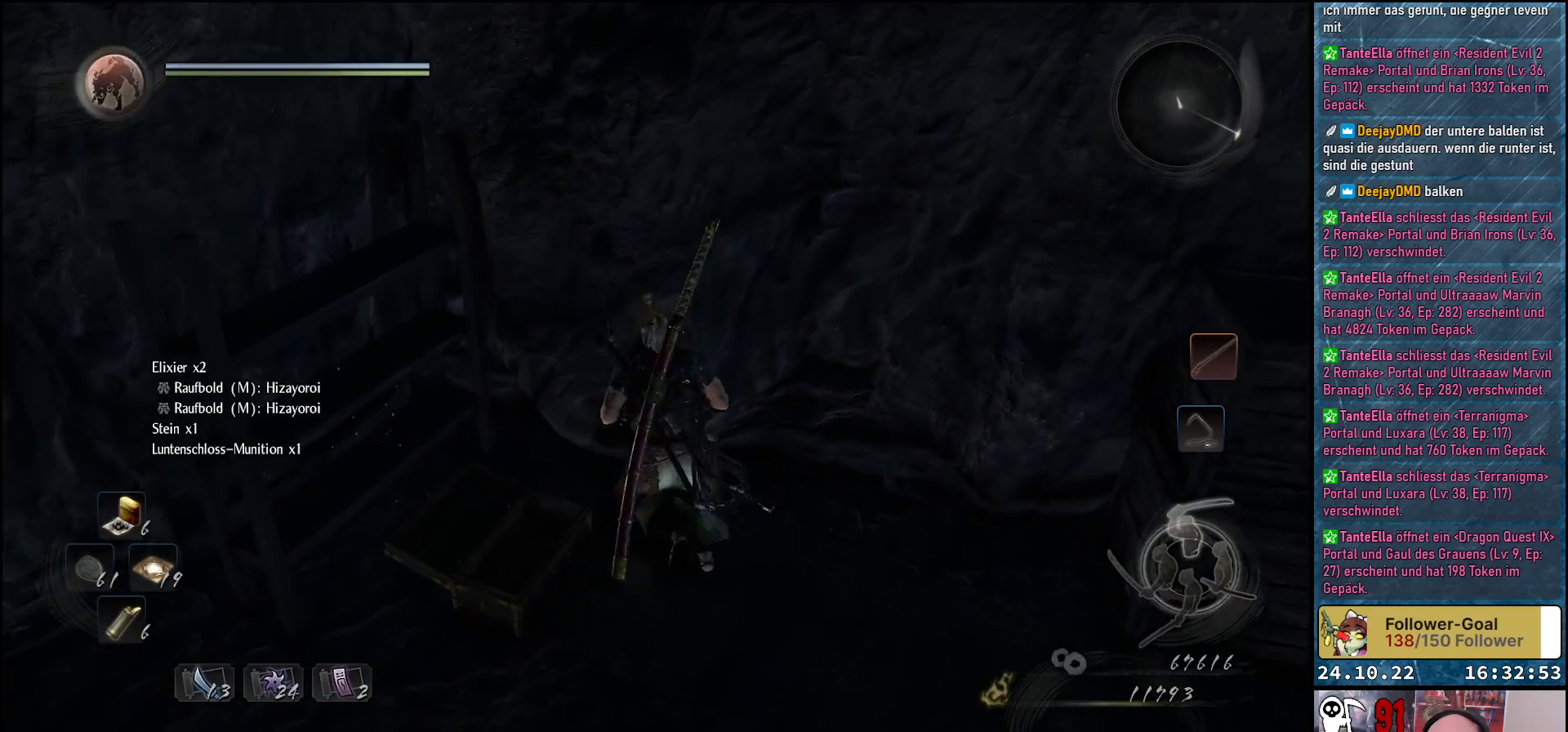
{"buttons": [], "left_stick": "up-right", "right_stick": "right", "events": [[100, "left_stick", "down-right"], [133, "right_stick", "right"], [500, "left_stick", "up-right"]]}
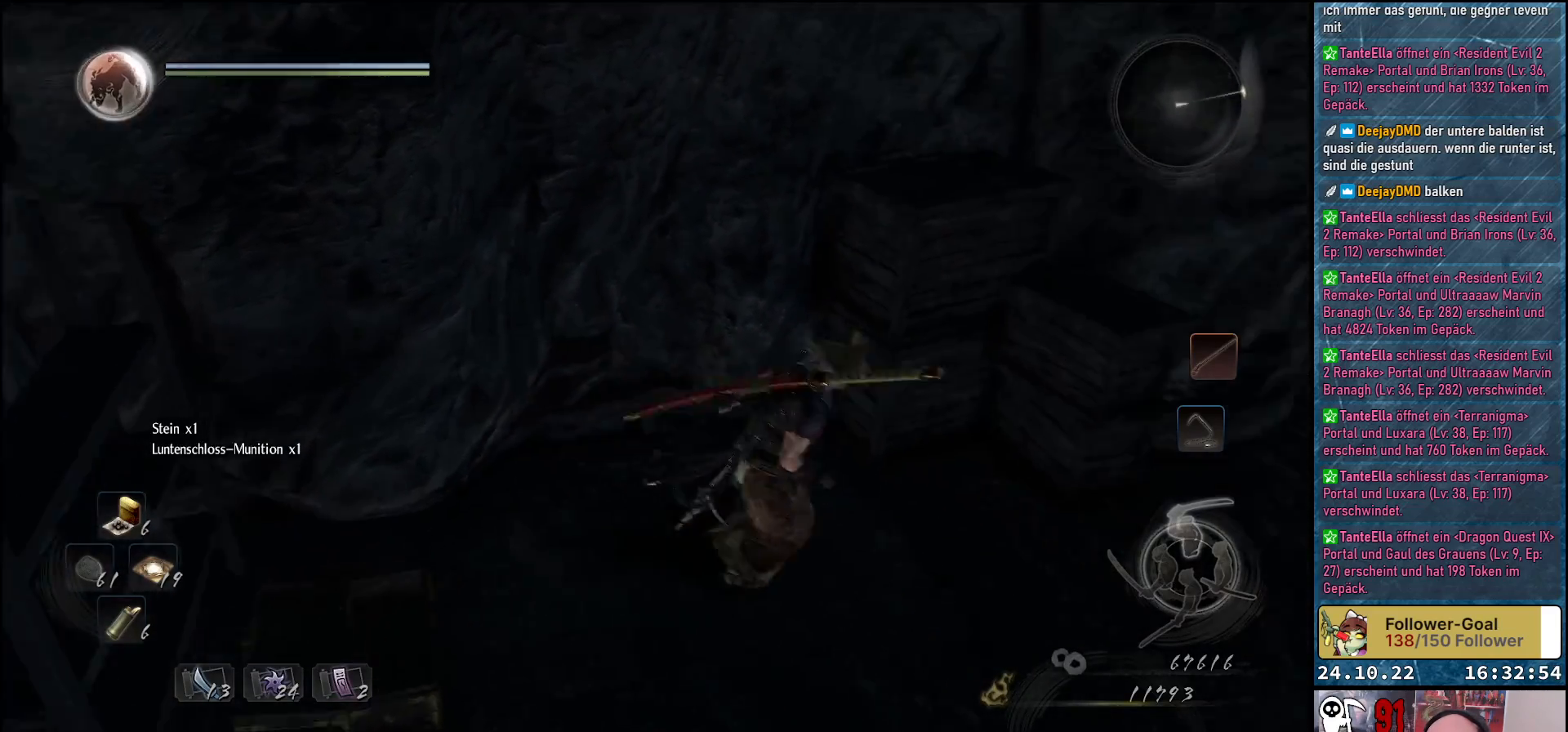
{"buttons": [], "left_stick": "up", "right_stick": "center", "events": [[167, "left_stick", "up"], [217, "right_stick", "center"], [400, "A", "down"], [483, "A", "up"]]}
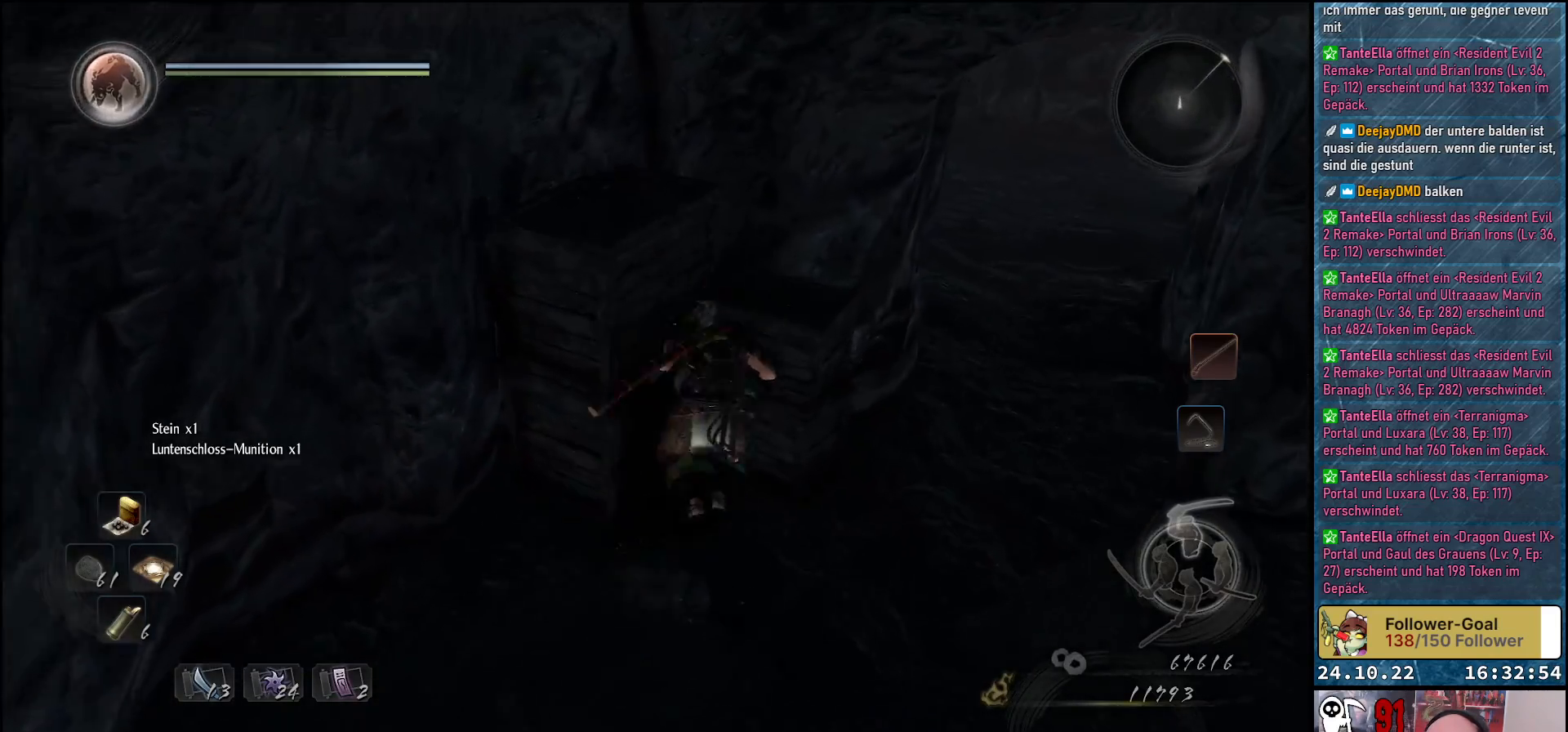
{"buttons": [], "left_stick": "left", "right_stick": "center", "events": [[233, "left_stick", "up-left"], [333, "left_stick", "center"], [500, "left_stick", "left"]]}
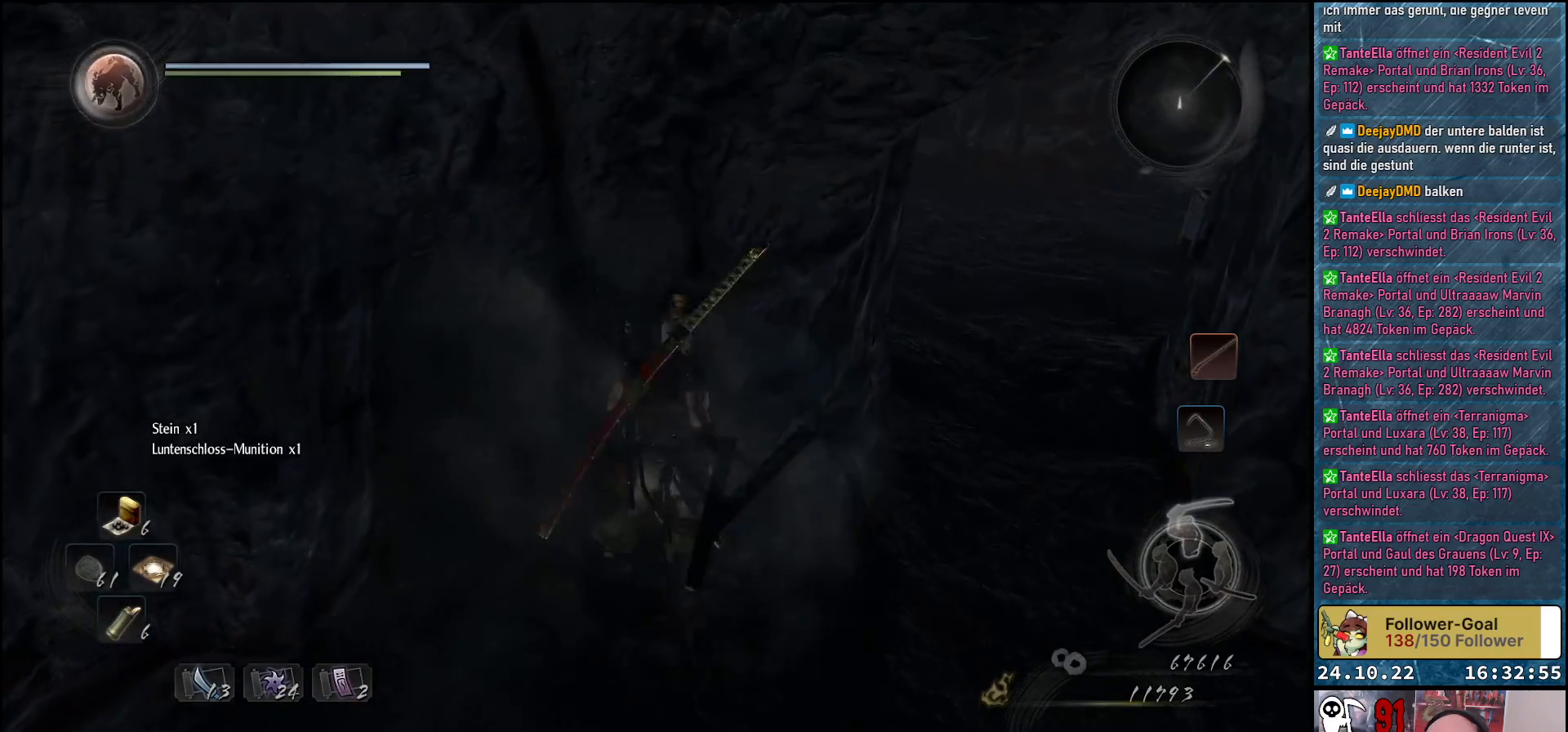
{"buttons": [], "left_stick": "down-right", "right_stick": "center", "events": [[367, "B", "down"], [367, "left_stick", "down"], [450, "B", "up"], [500, "left_stick", "down-right"]]}
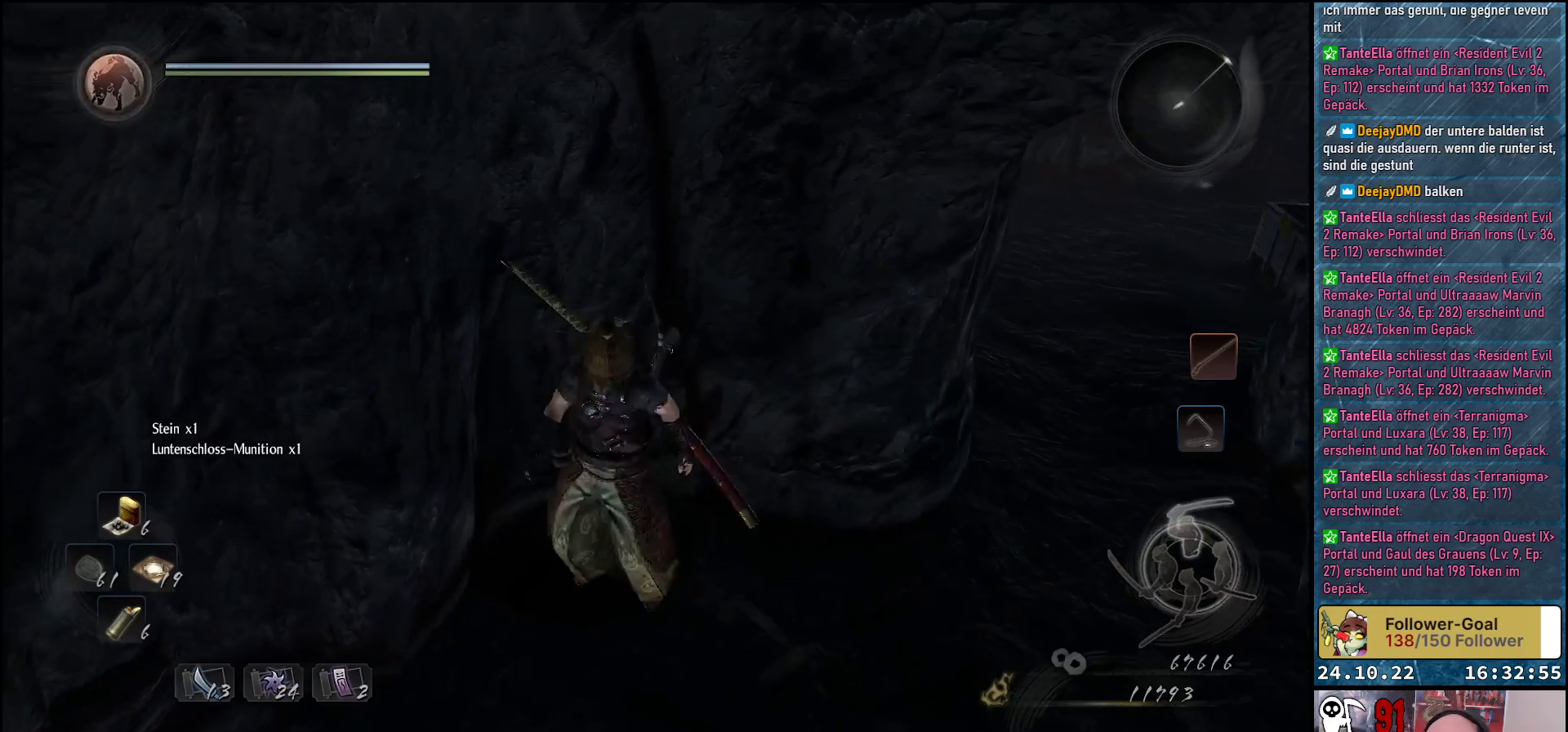
{"buttons": [], "left_stick": "up-right", "right_stick": "center", "events": [[83, "B", "down"], [167, "B", "up"], [267, "left_stick", "right"], [450, "left_stick", "up-right"]]}
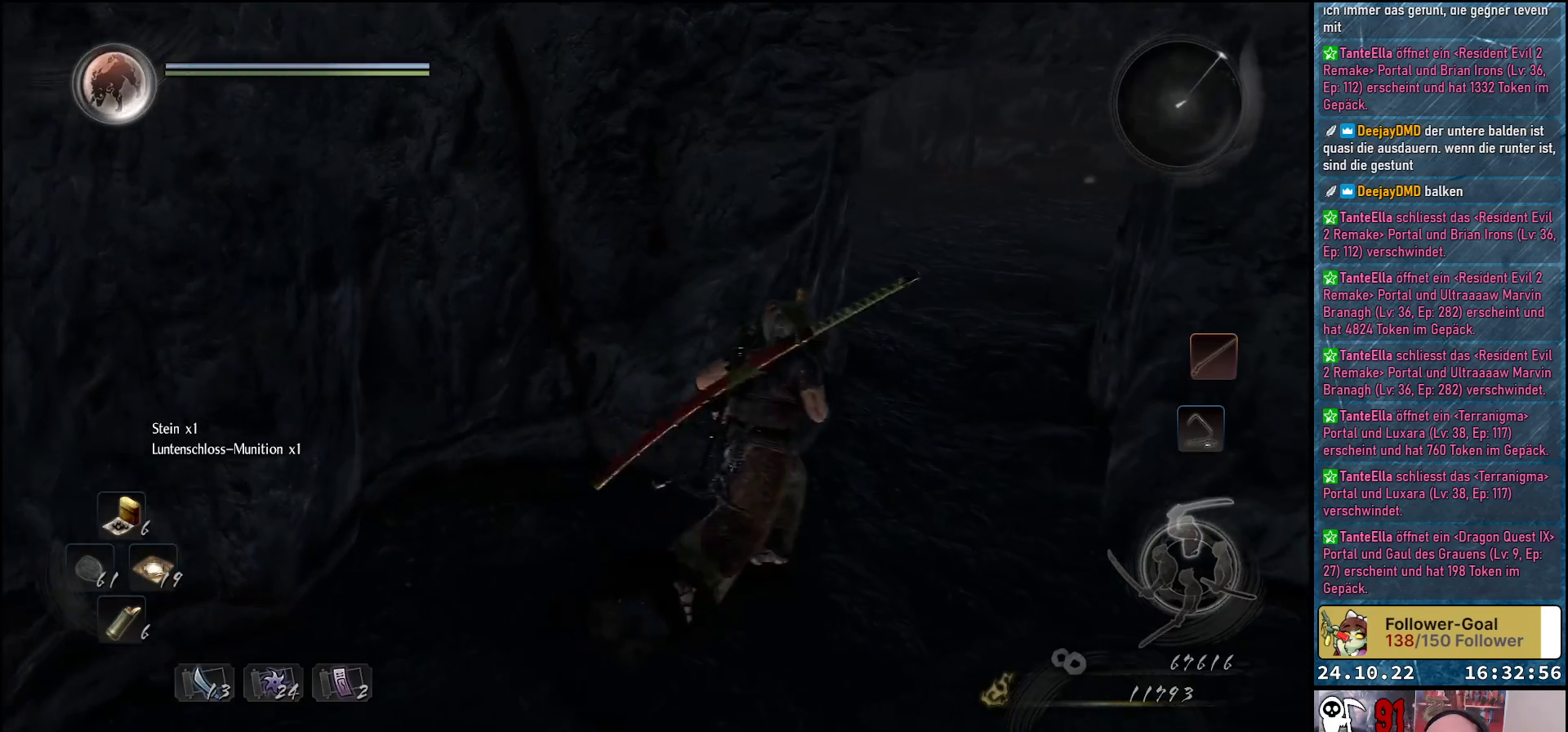
{"buttons": [], "left_stick": "up", "right_stick": "center", "events": [[300, "A", "down"], [417, "A", "up"], [433, "left_stick", "up"]]}
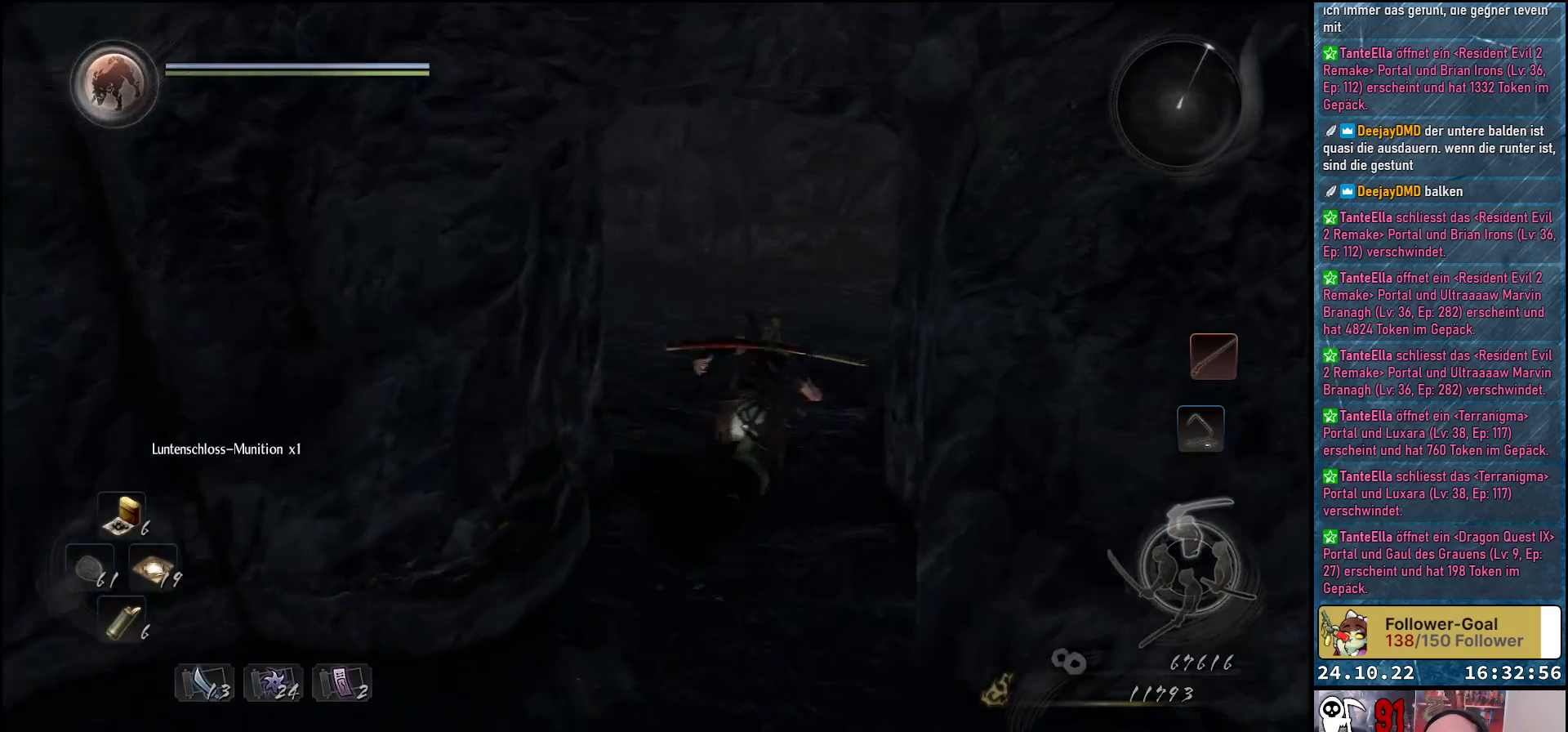
{"buttons": [], "left_stick": "up", "right_stick": "center", "events": []}
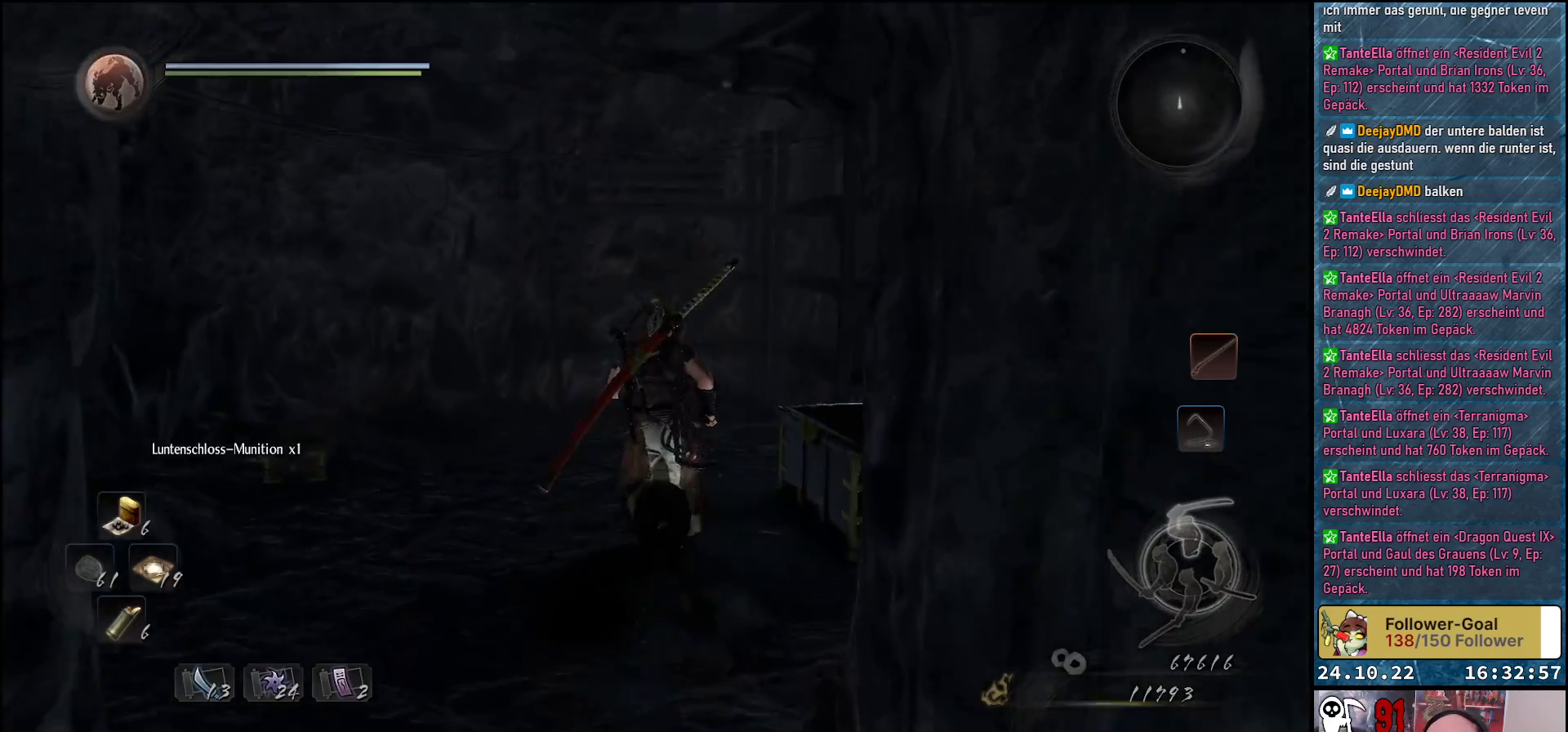
{"buttons": ["A"], "left_stick": "up", "right_stick": "center", "events": [[450, "A", "down"]]}
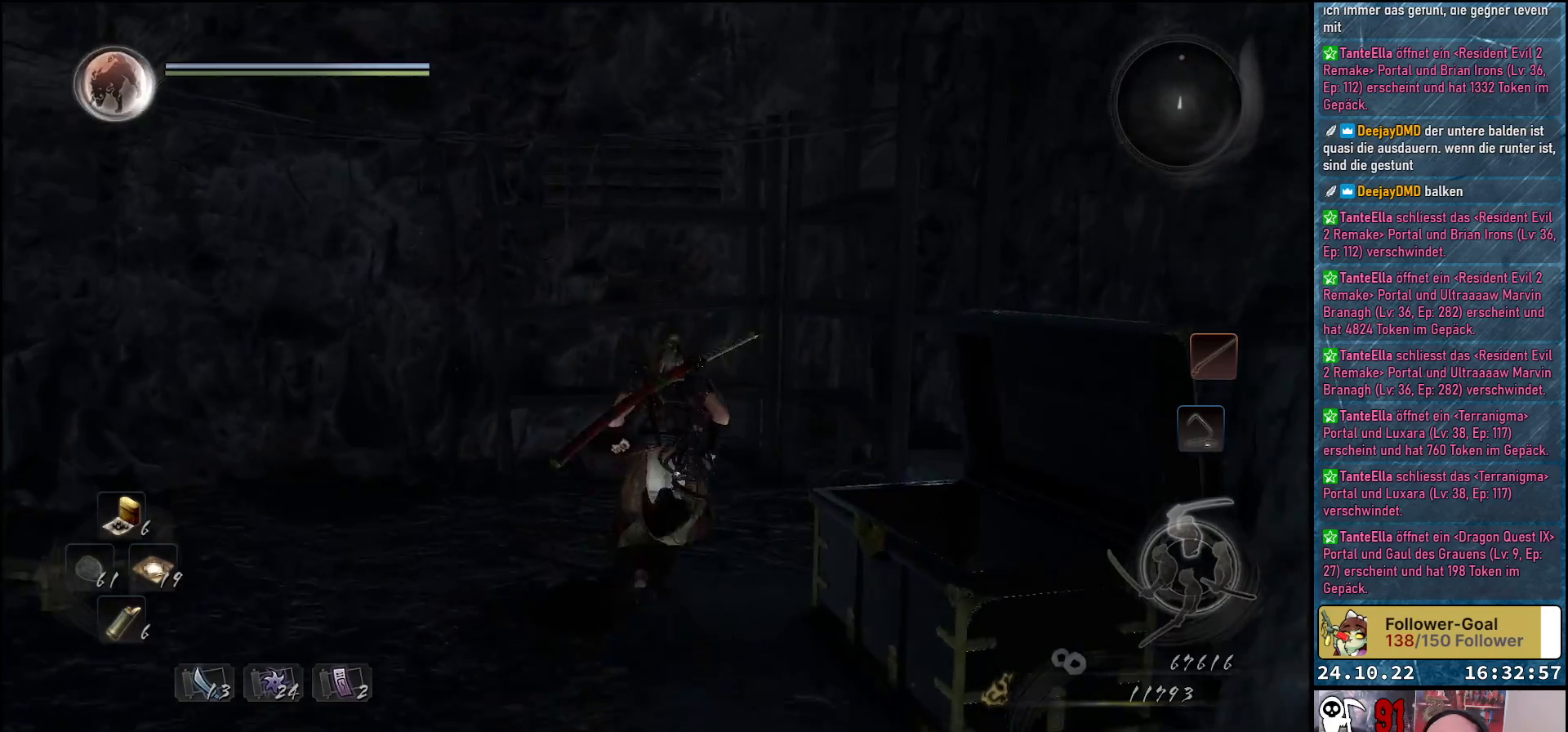
{"buttons": [], "left_stick": "up-left", "right_stick": "down-left", "events": [[67, "A", "up"], [433, "right_stick", "down-left"], [483, "left_stick", "up-left"]]}
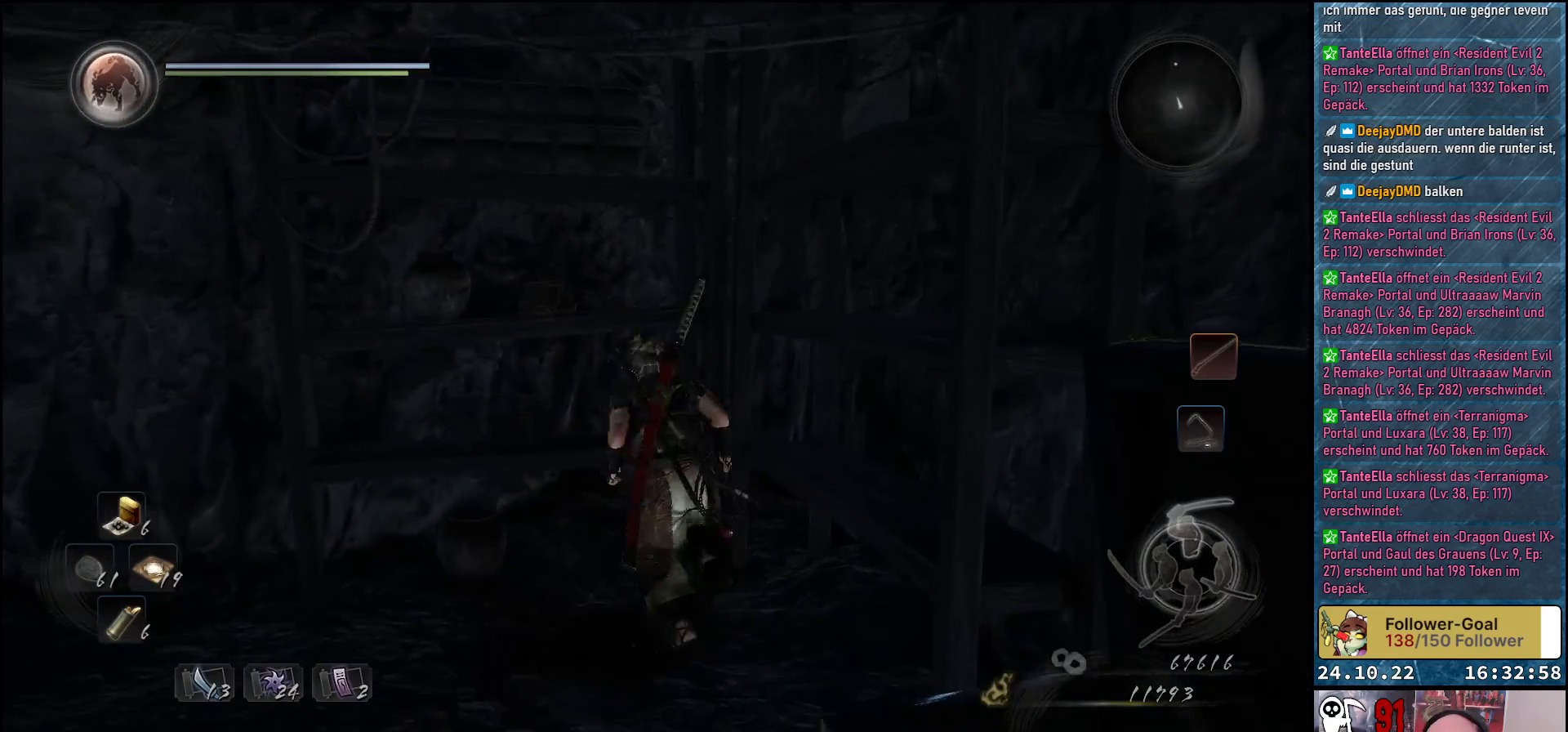
{"buttons": [], "left_stick": "up-left", "right_stick": "center", "events": [[117, "right_stick", "center"], [217, "A", "down"], [333, "A", "up"]]}
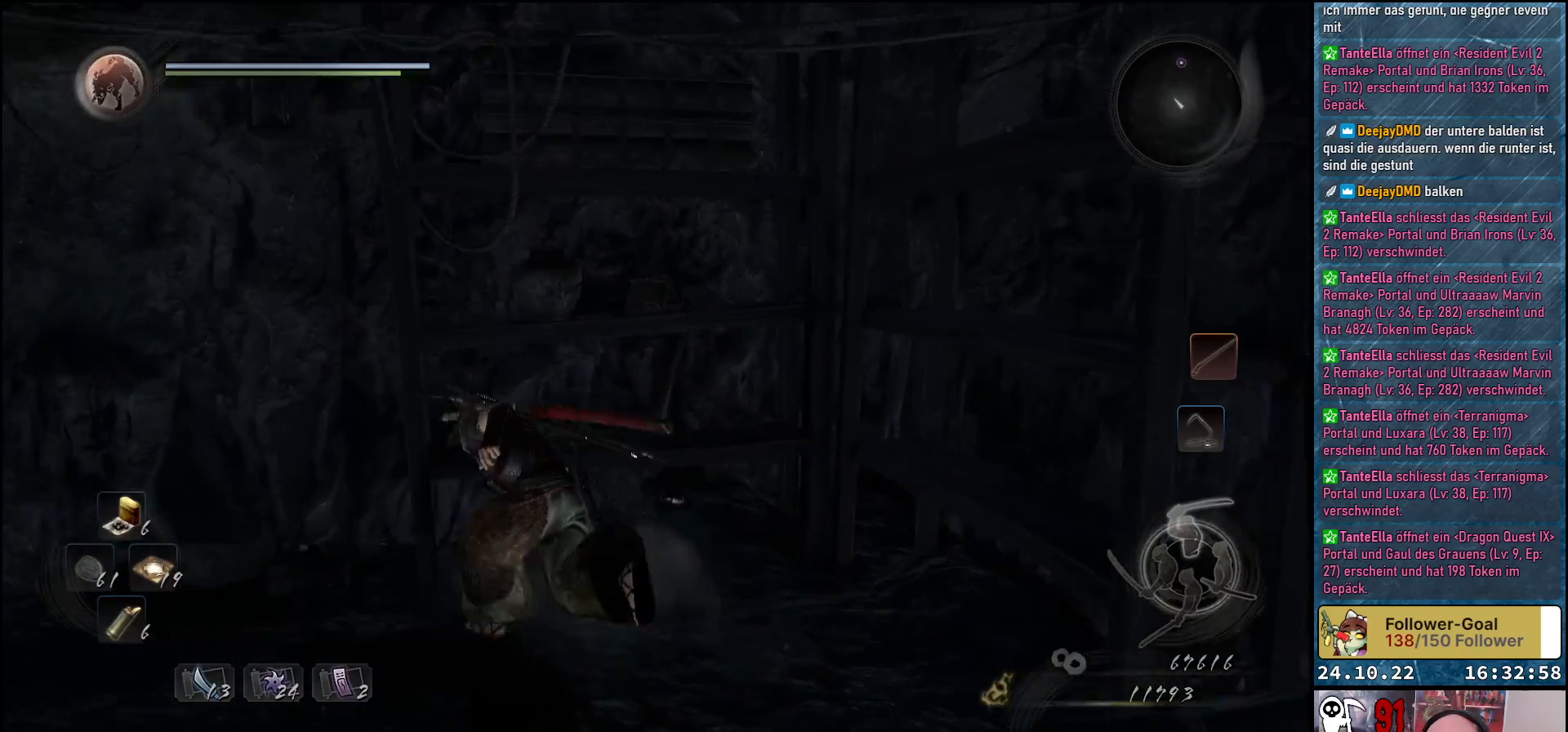
{"buttons": [], "left_stick": "down-left", "right_stick": "left", "events": [[33, "right_stick", "left"], [117, "left_stick", "left"], [300, "left_stick", "down-left"]]}
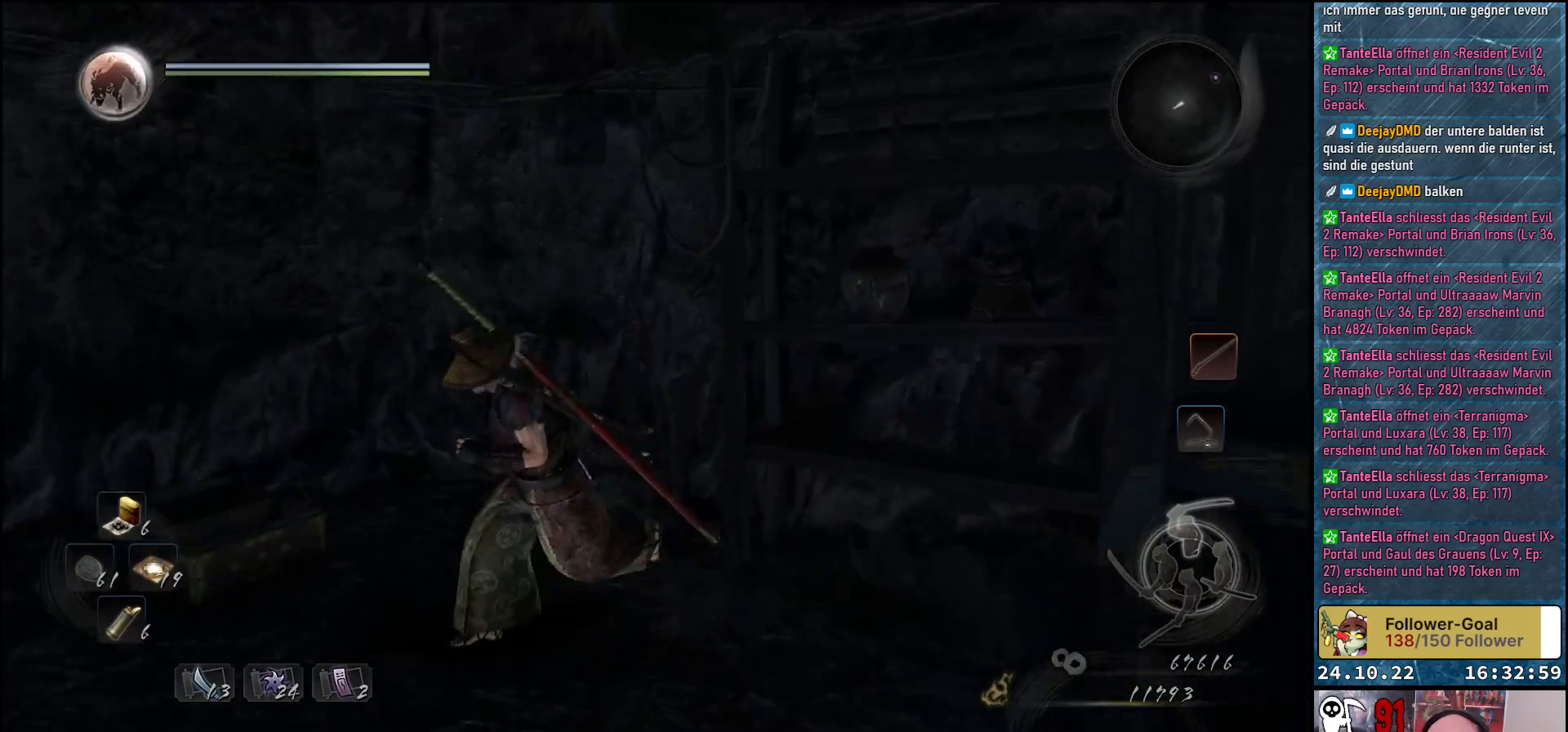
{"buttons": [], "left_stick": "up-left", "right_stick": "center", "events": [[83, "left_stick", "left"], [267, "left_stick", "up-left"], [500, "right_stick", "center"]]}
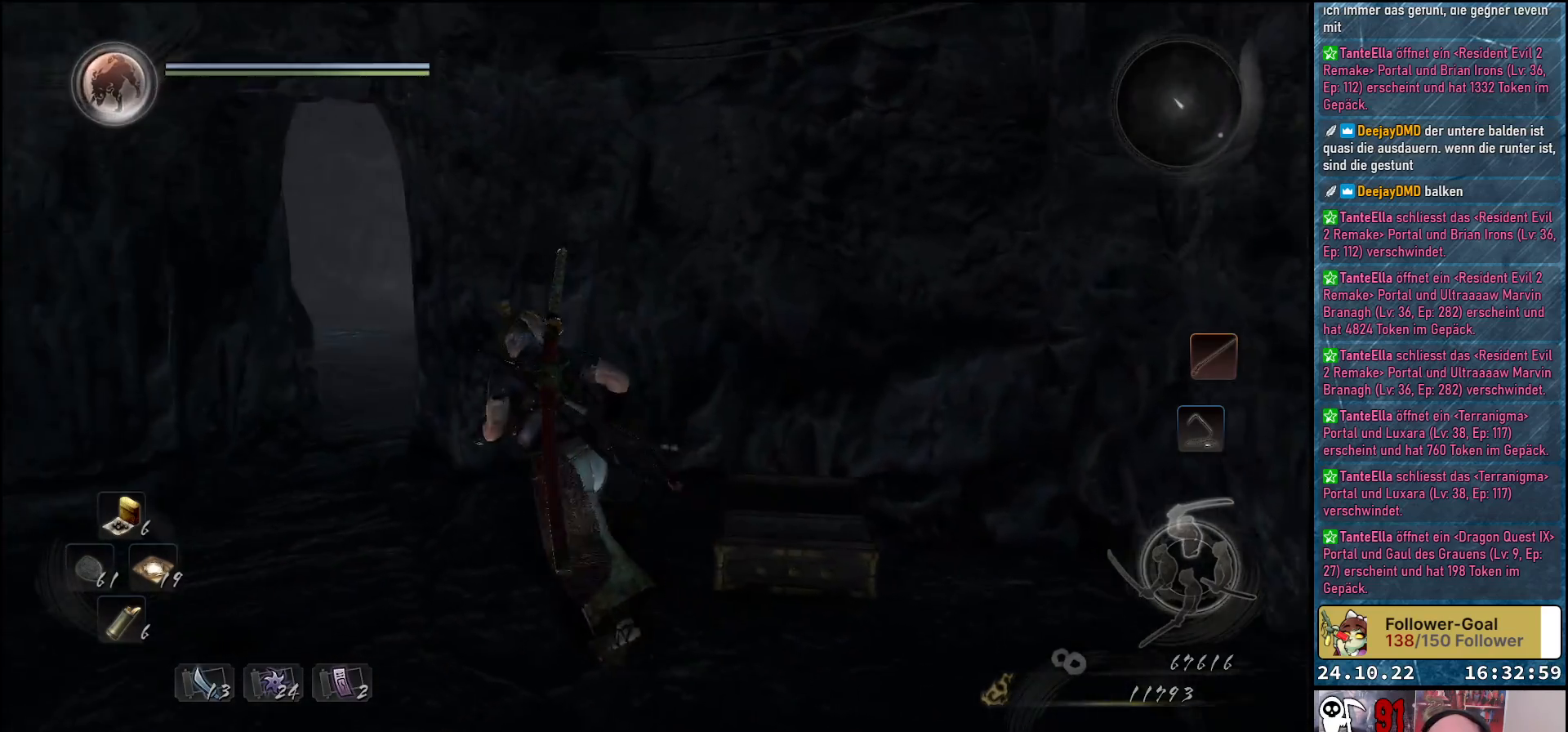
{"buttons": [], "left_stick": "up", "right_stick": "center", "events": [[133, "A", "down"], [250, "A", "up"], [417, "left_stick", "up"]]}
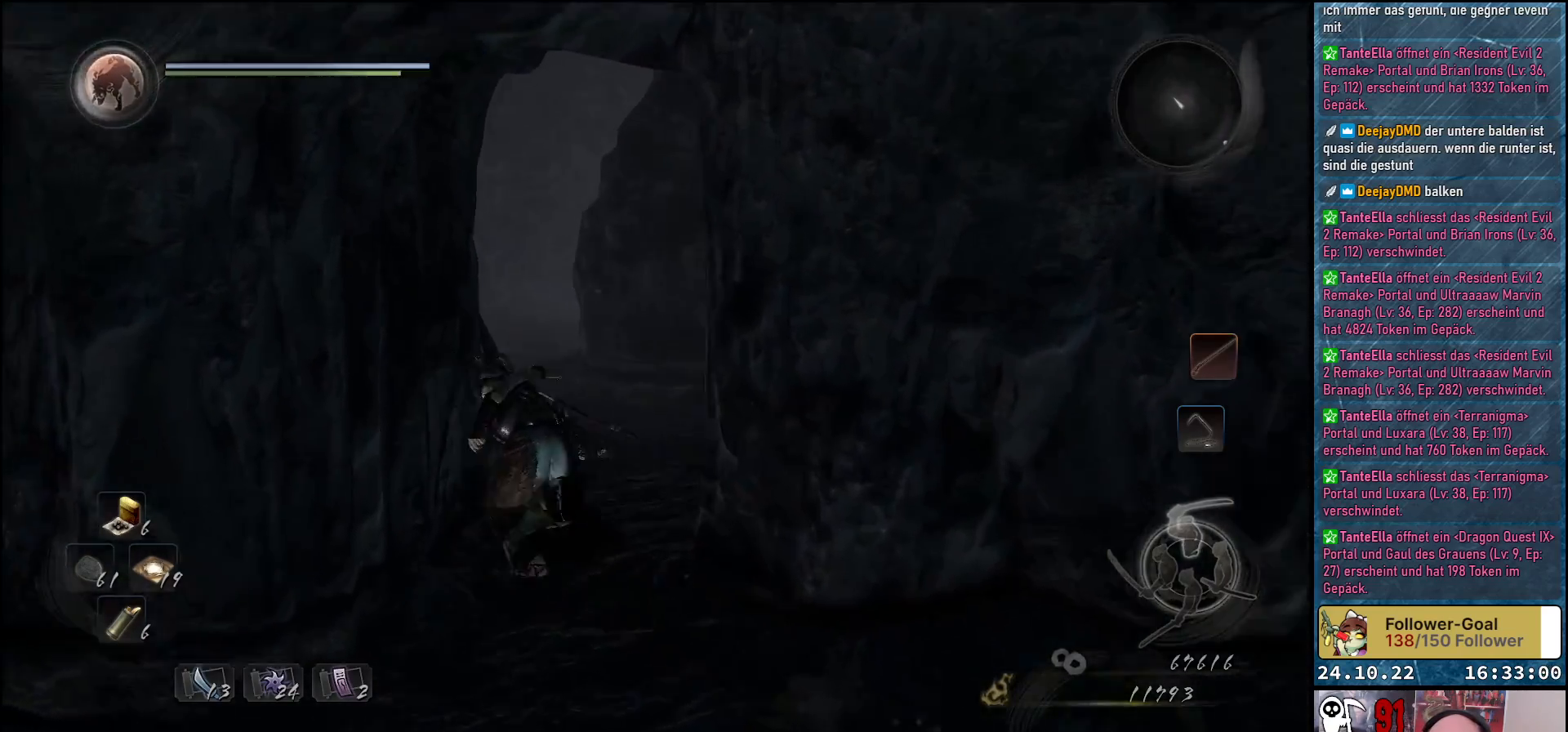
{"buttons": ["A"], "left_stick": "up", "right_stick": "center", "events": [[183, "right_stick", "down-left"], [350, "right_stick", "center"], [483, "A", "down"]]}
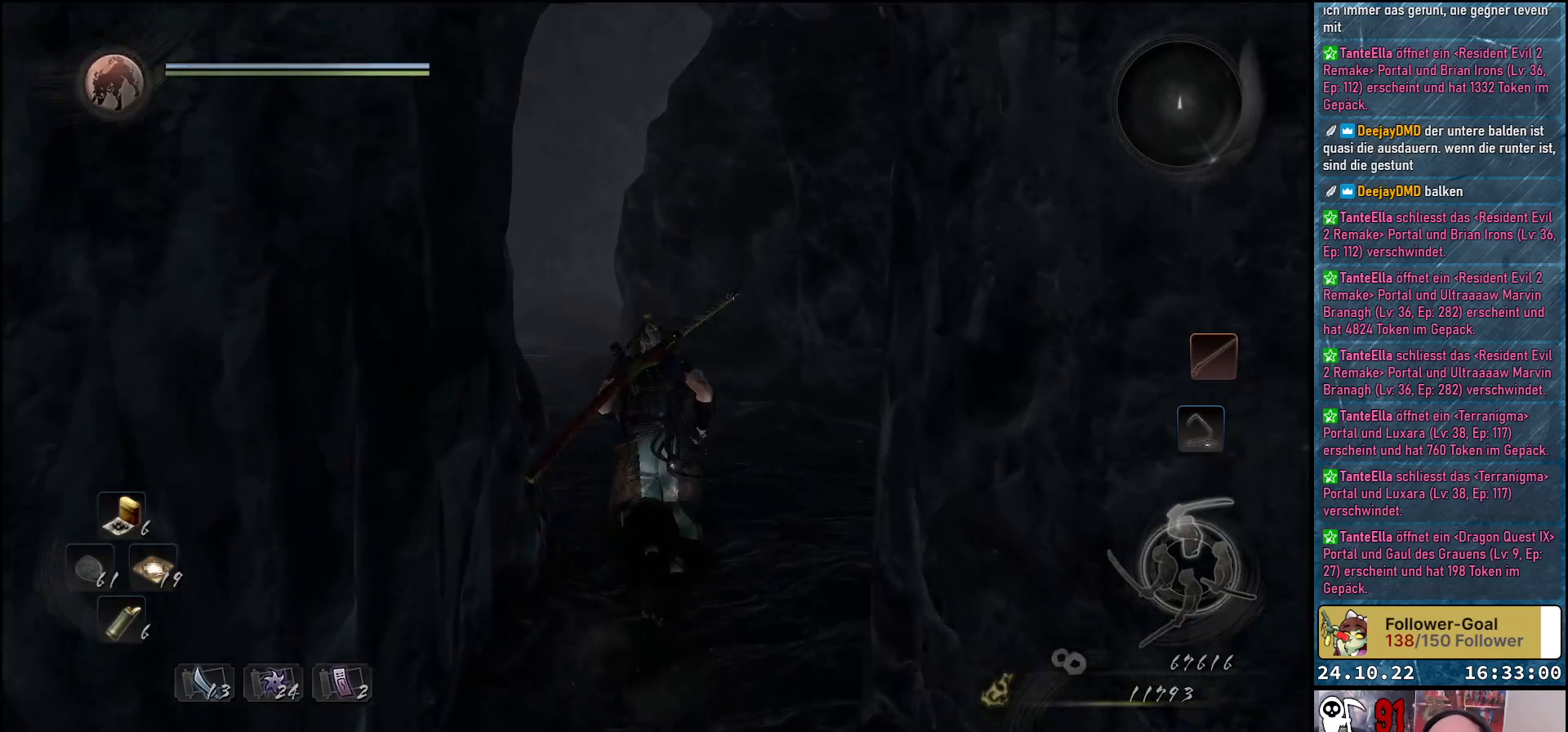
{"buttons": [], "left_stick": "up-left", "right_stick": "down-left", "events": [[100, "A", "up"], [200, "left_stick", "up-left"], [333, "right_stick", "left"], [433, "right_stick", "down-left"]]}
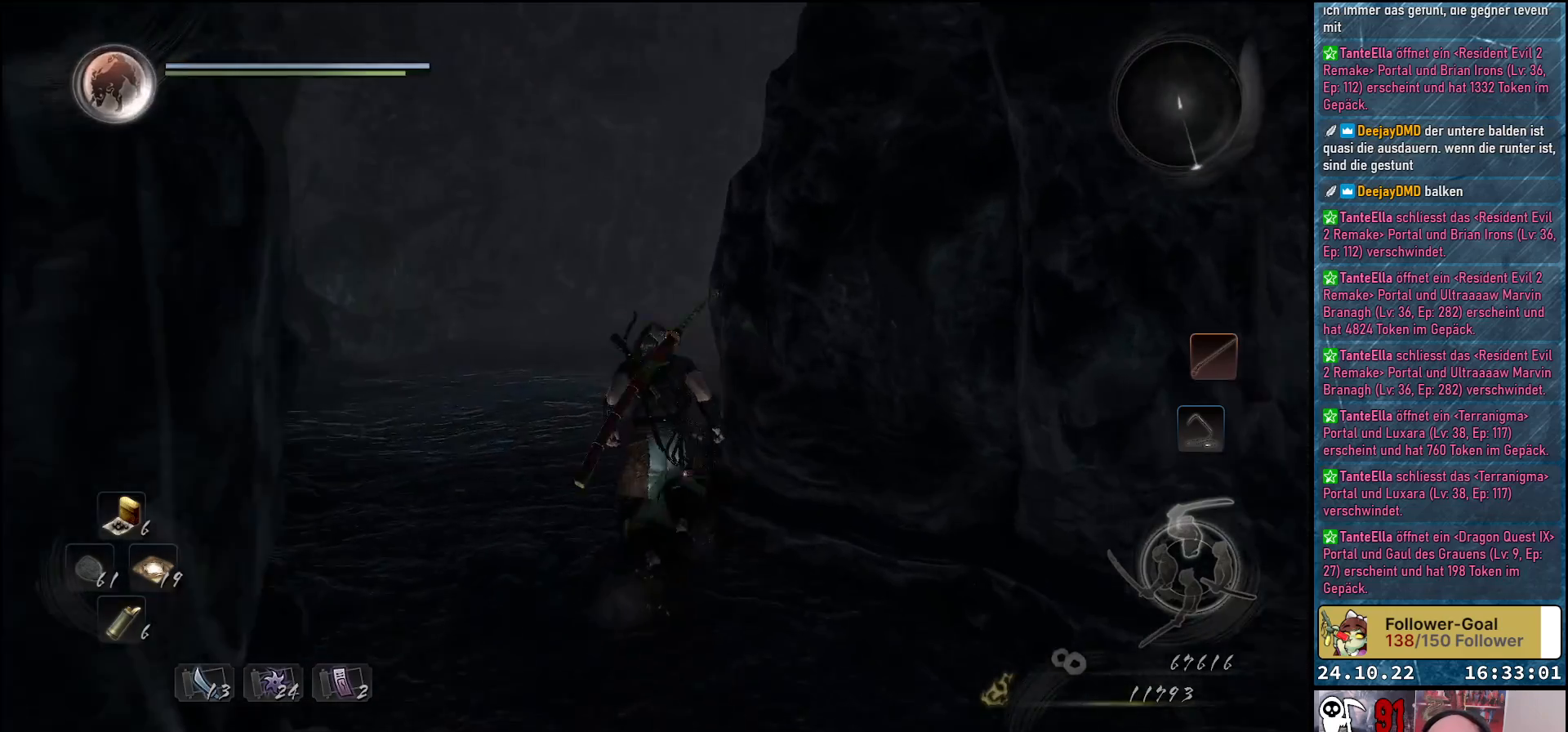
{"buttons": [], "left_stick": "up", "right_stick": "center", "events": [[150, "right_stick", "center"], [267, "A", "down"], [367, "A", "up"], [417, "left_stick", "up"]]}
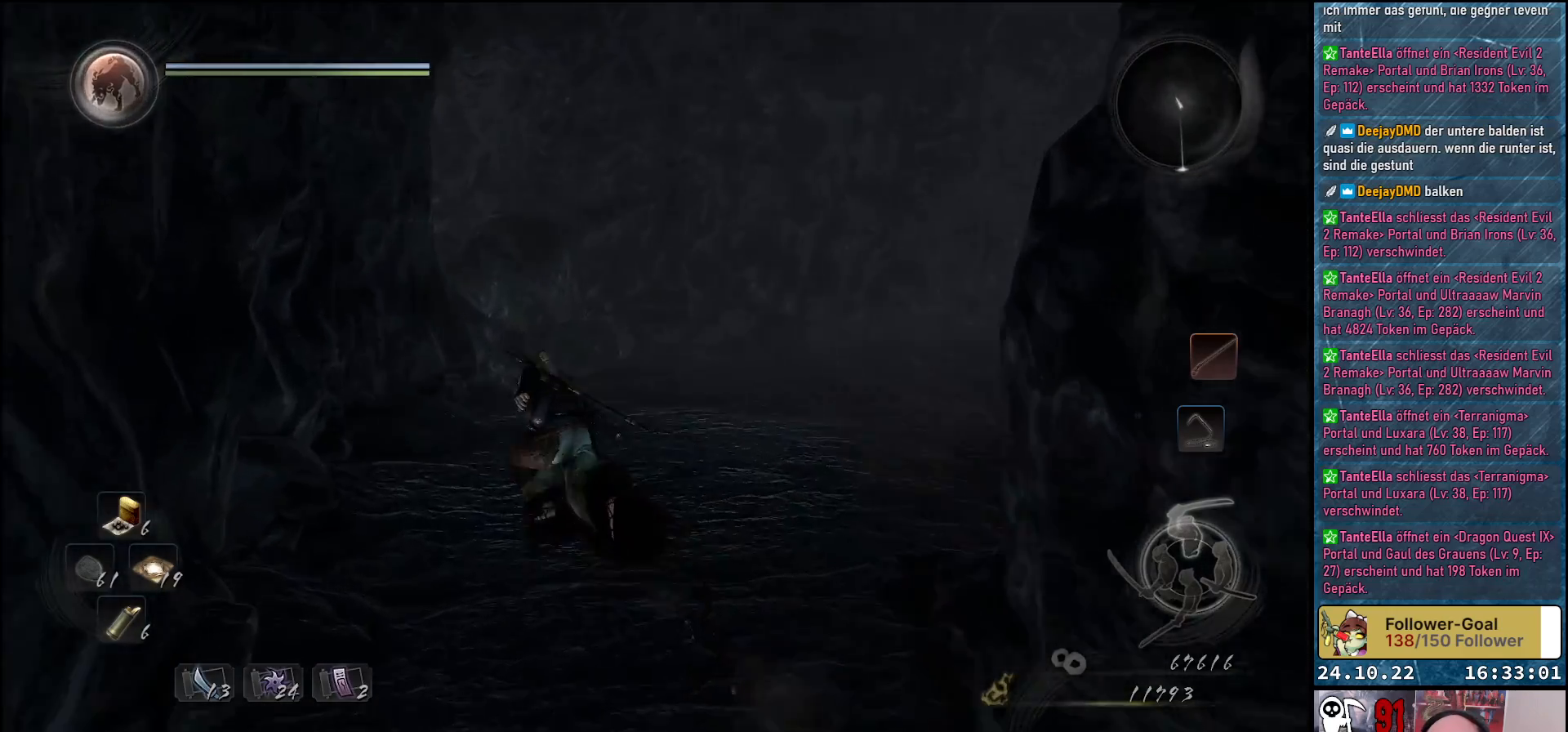
{"buttons": [], "left_stick": "up-right", "right_stick": "down-right", "events": [[333, "left_stick", "up-right"], [350, "right_stick", "down-right"]]}
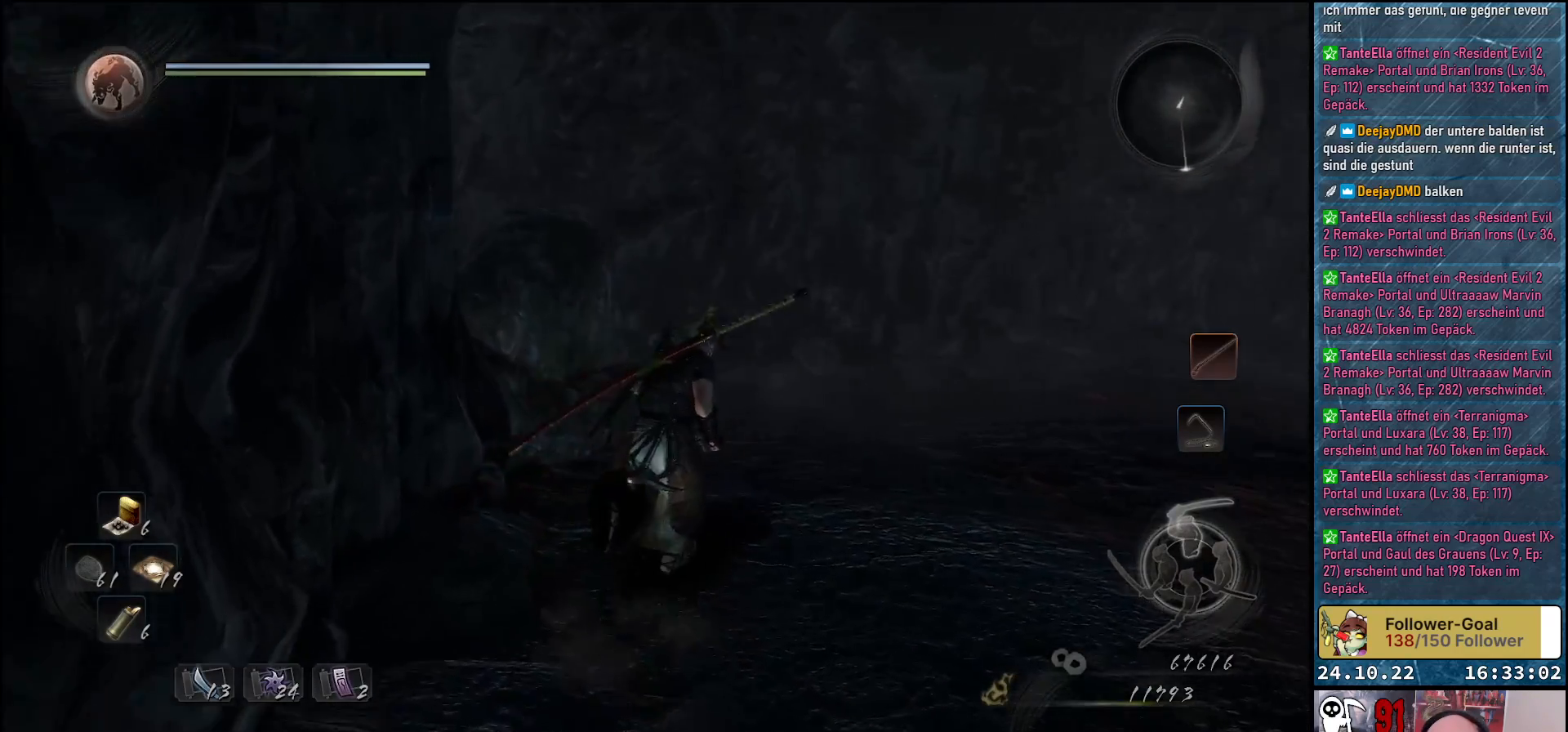
{"buttons": [], "left_stick": "up", "right_stick": "down-right", "events": [[300, "left_stick", "up"]]}
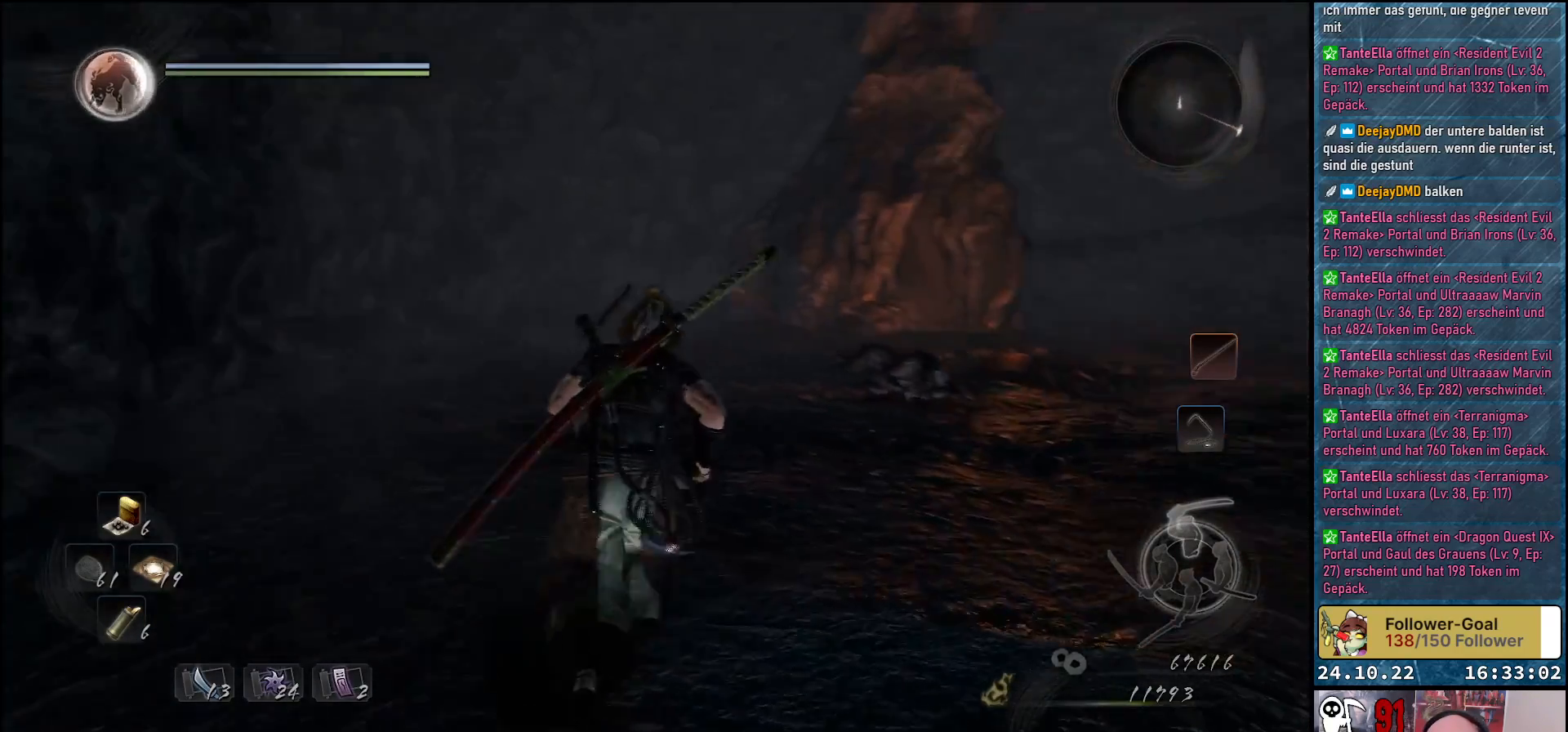
{"buttons": [], "left_stick": "up", "right_stick": "center", "events": [[283, "right_stick", "center"], [417, "A", "down"], [500, "A", "up"]]}
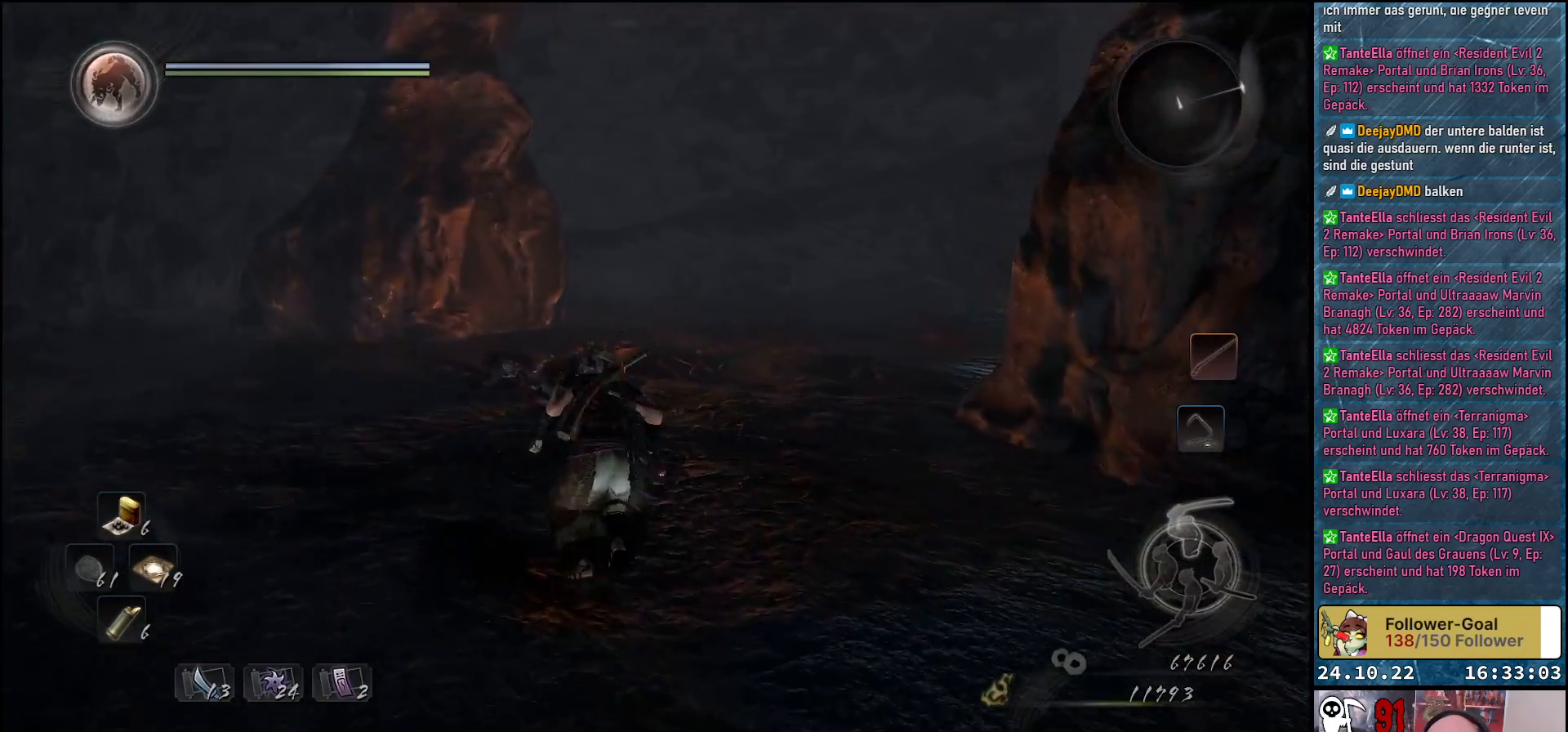
{"buttons": [], "left_stick": "up-left", "right_stick": "right", "events": [[300, "right_stick", "right"], [483, "left_stick", "up-left"]]}
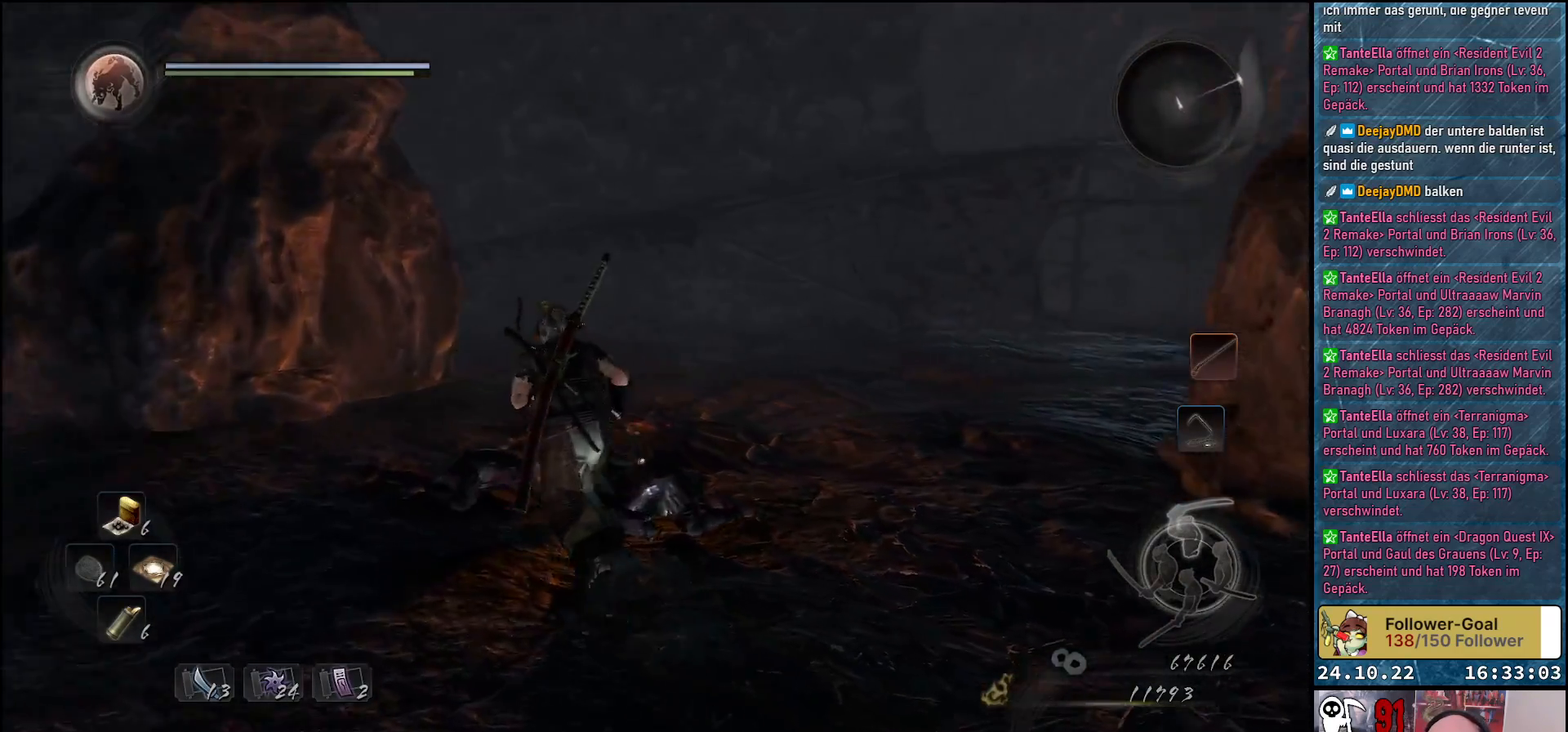
{"buttons": [], "left_stick": "down-left", "right_stick": "center", "events": [[217, "left_stick", "left"], [383, "left_stick", "down-left"], [400, "right_stick", "center"]]}
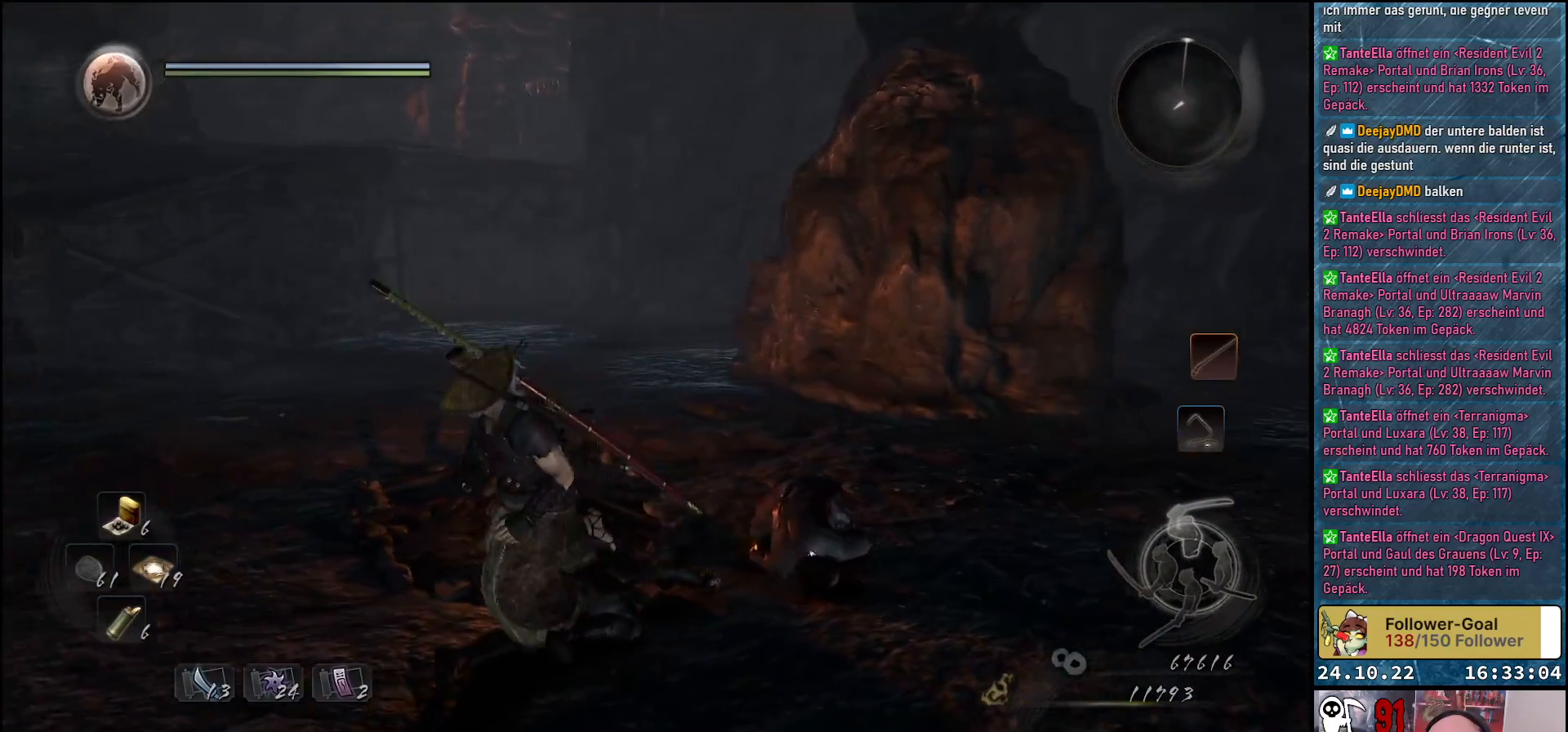
{"buttons": [], "left_stick": "down-left", "right_stick": "center", "events": [[217, "A", "down"], [283, "A", "up"]]}
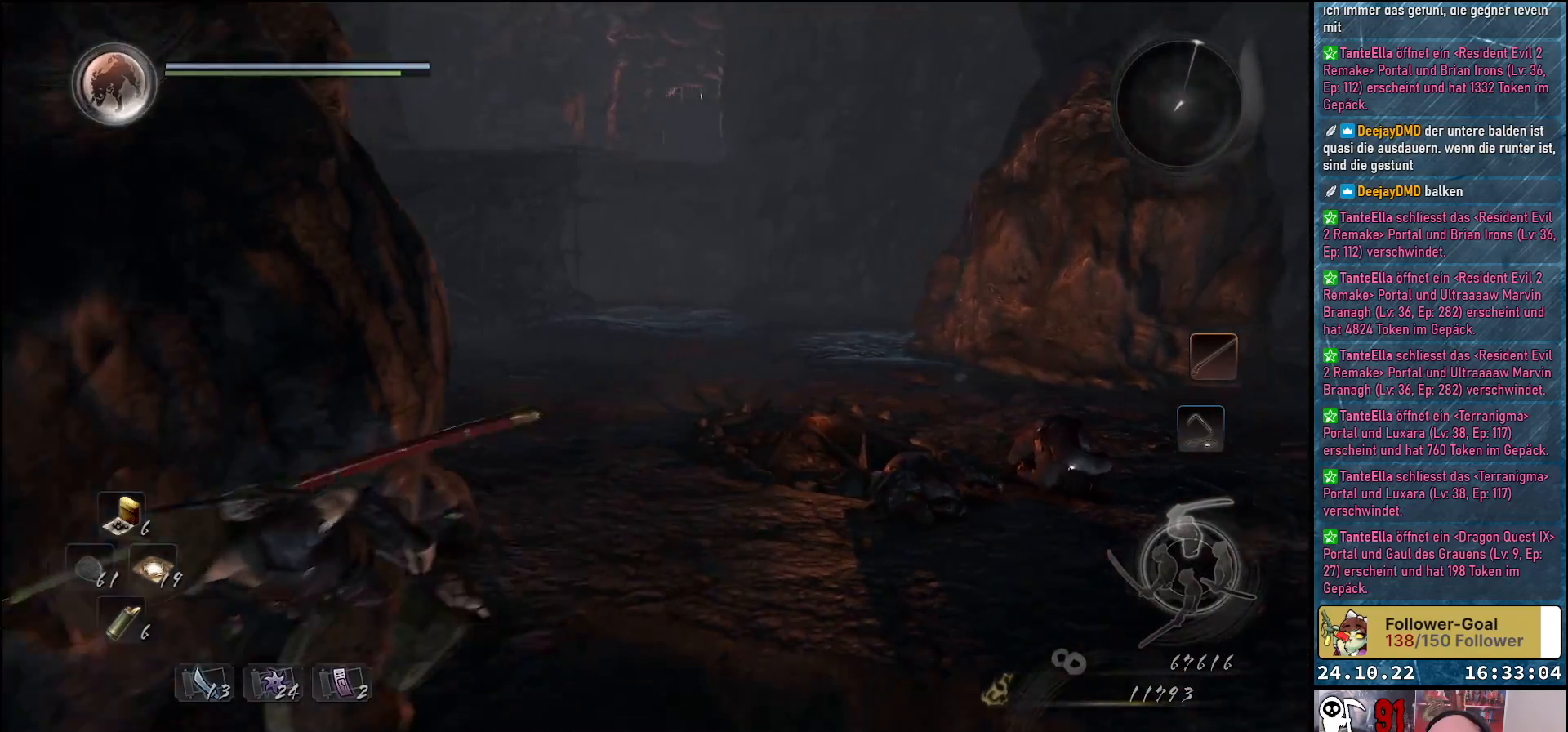
{"buttons": [], "left_stick": "left", "right_stick": "left", "events": [[350, "right_stick", "left"], [450, "left_stick", "left"]]}
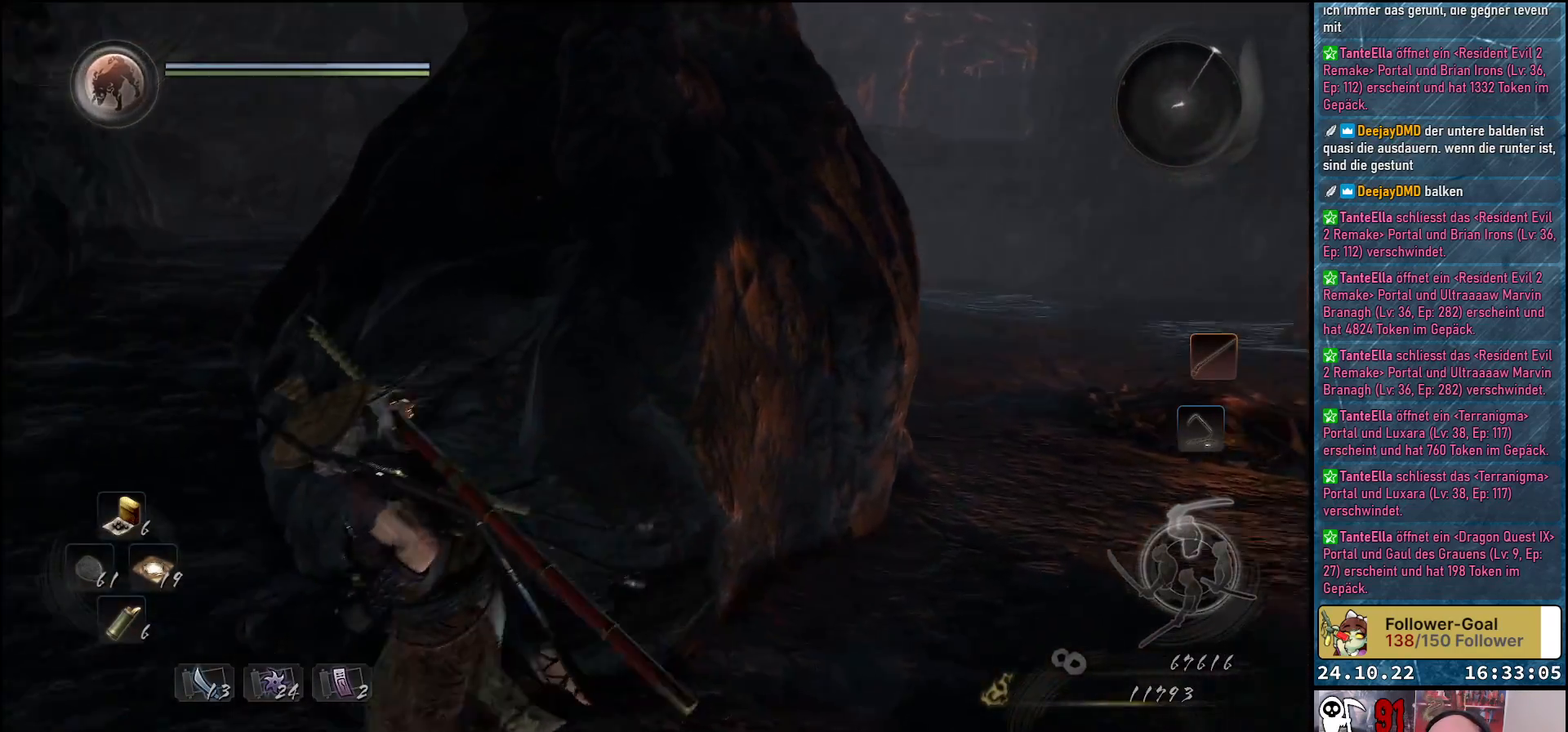
{"buttons": [], "left_stick": "up-left", "right_stick": "center", "events": [[33, "left_stick", "up-left"], [50, "right_stick", "center"], [350, "A", "down"], [467, "A", "up"]]}
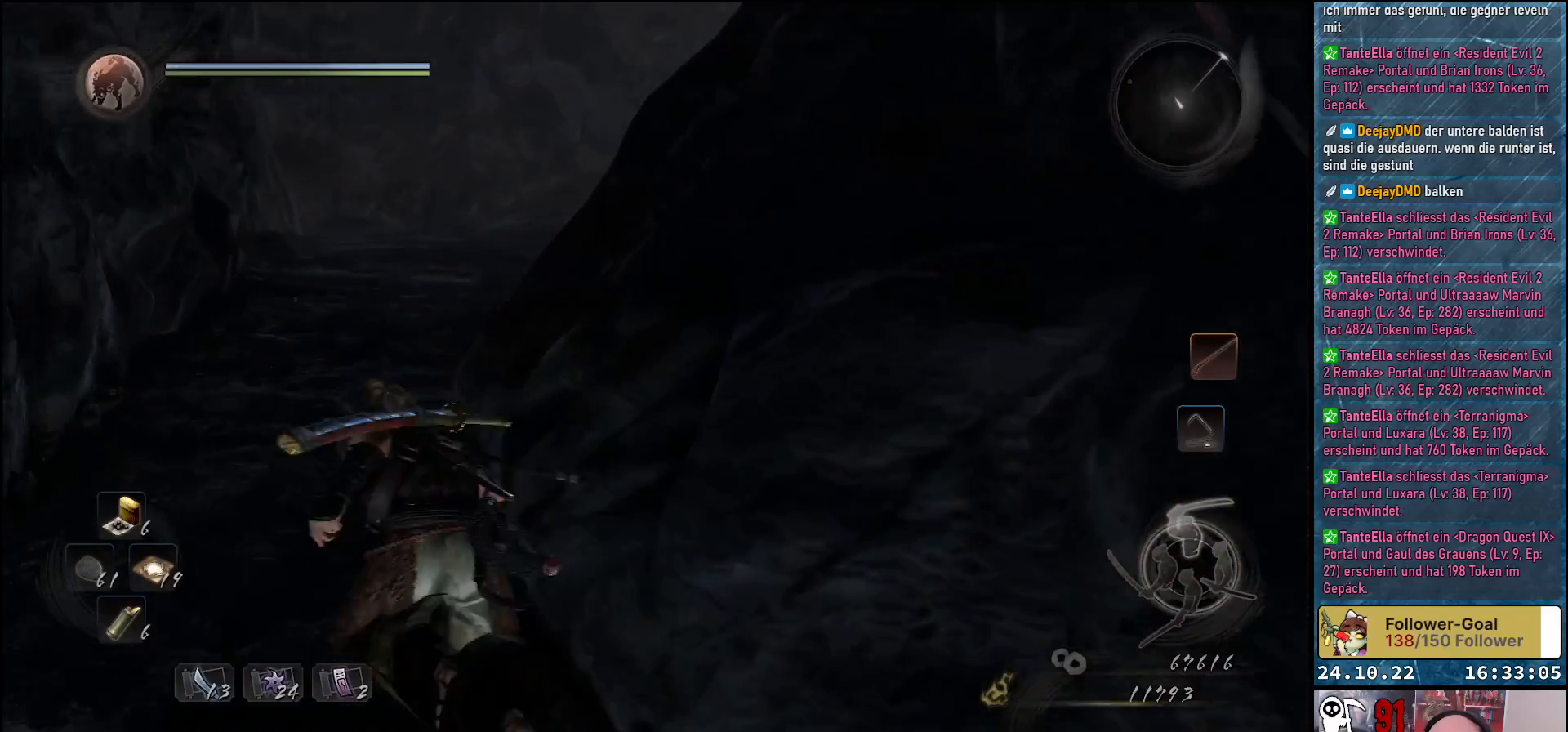
{"buttons": [], "left_stick": "up", "right_stick": "down-right", "events": [[50, "left_stick", "up"], [283, "right_stick", "down-right"]]}